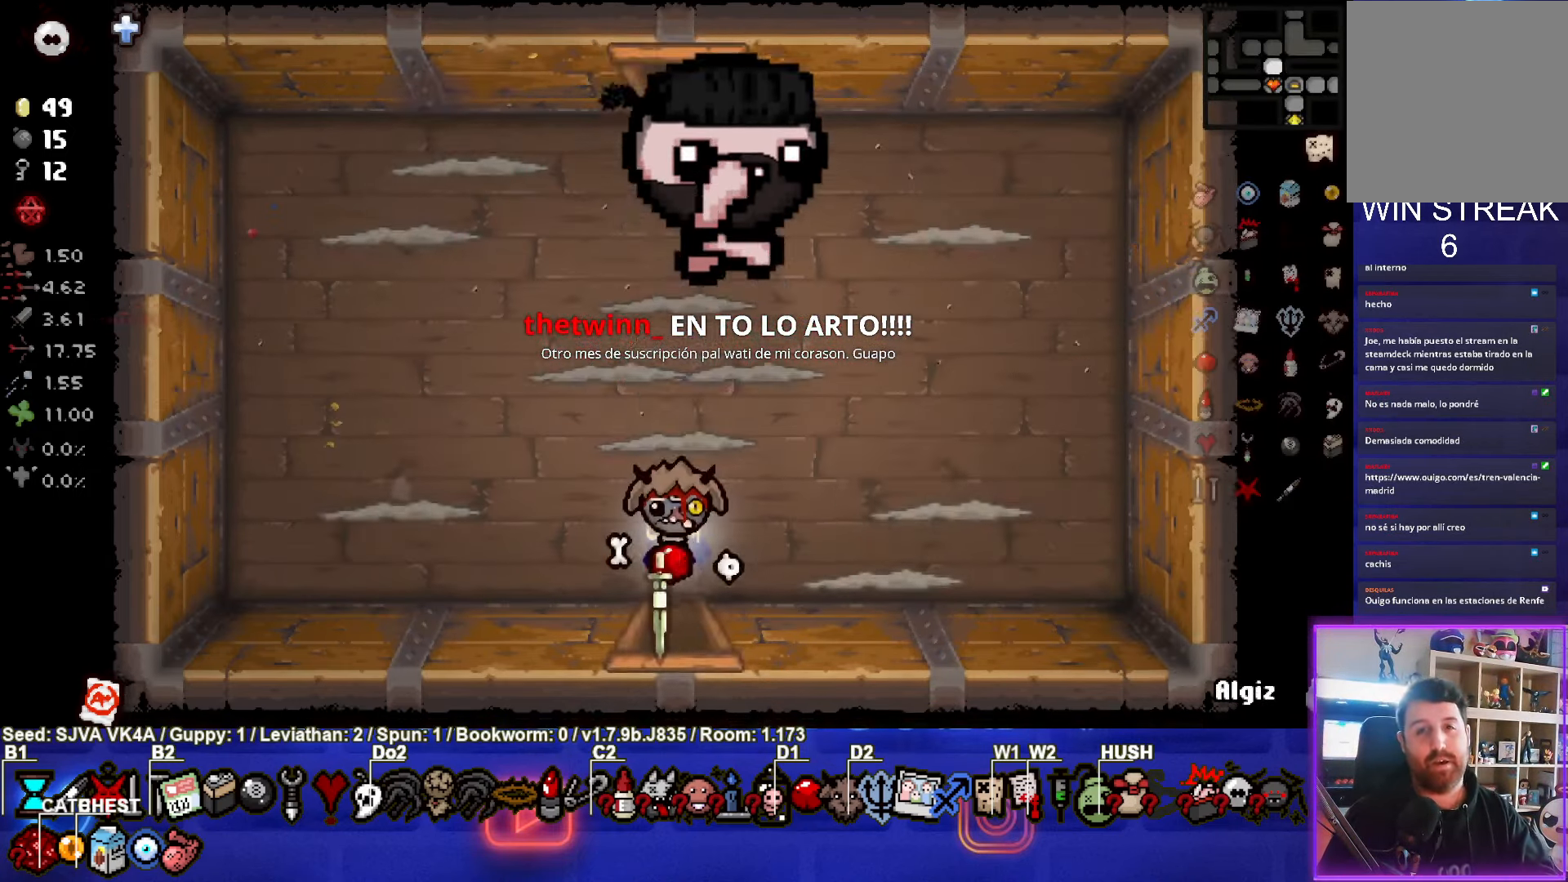
Gameplay with a controller (PlayStation layout); each line is a JSON object with the inputs held at the frame after it. "events" lists button and stick changes between this image and that frame as [ms after this image, input, new state], when the widget could be followed in between. Not read: R3 right_stick.
{"buttons": ["TRIANGLE"], "left_stick": "left", "events": [[267, "TRIANGLE", "down"], [317, "left_stick", "up-left"], [367, "left_stick", "left"]]}
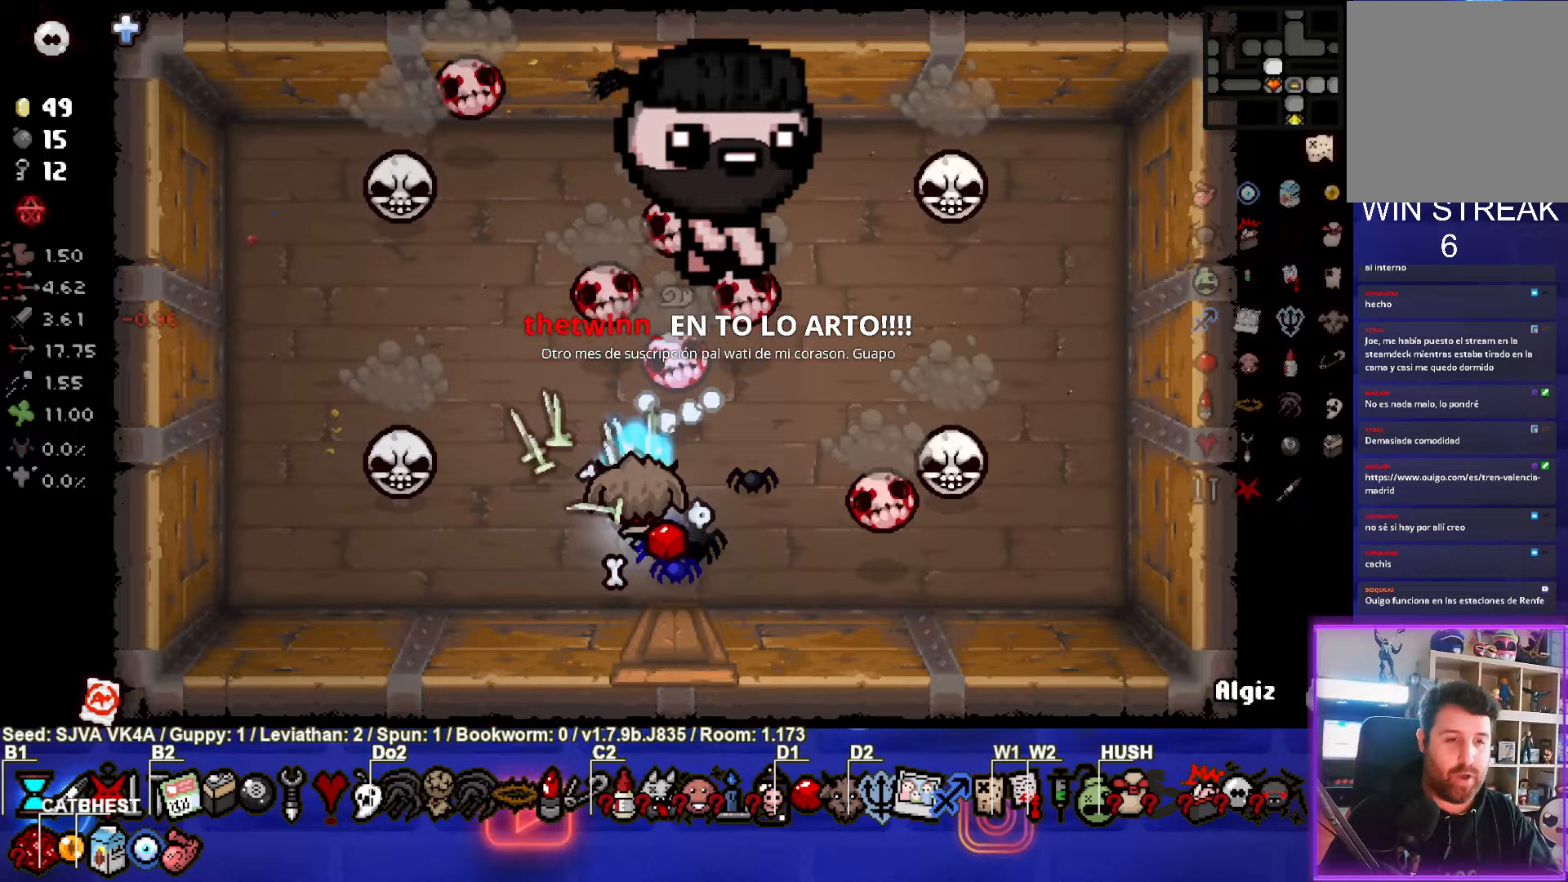
{"buttons": ["TRIANGLE"], "left_stick": "center", "events": [[333, "left_stick", "down"], [400, "left_stick", "center"]]}
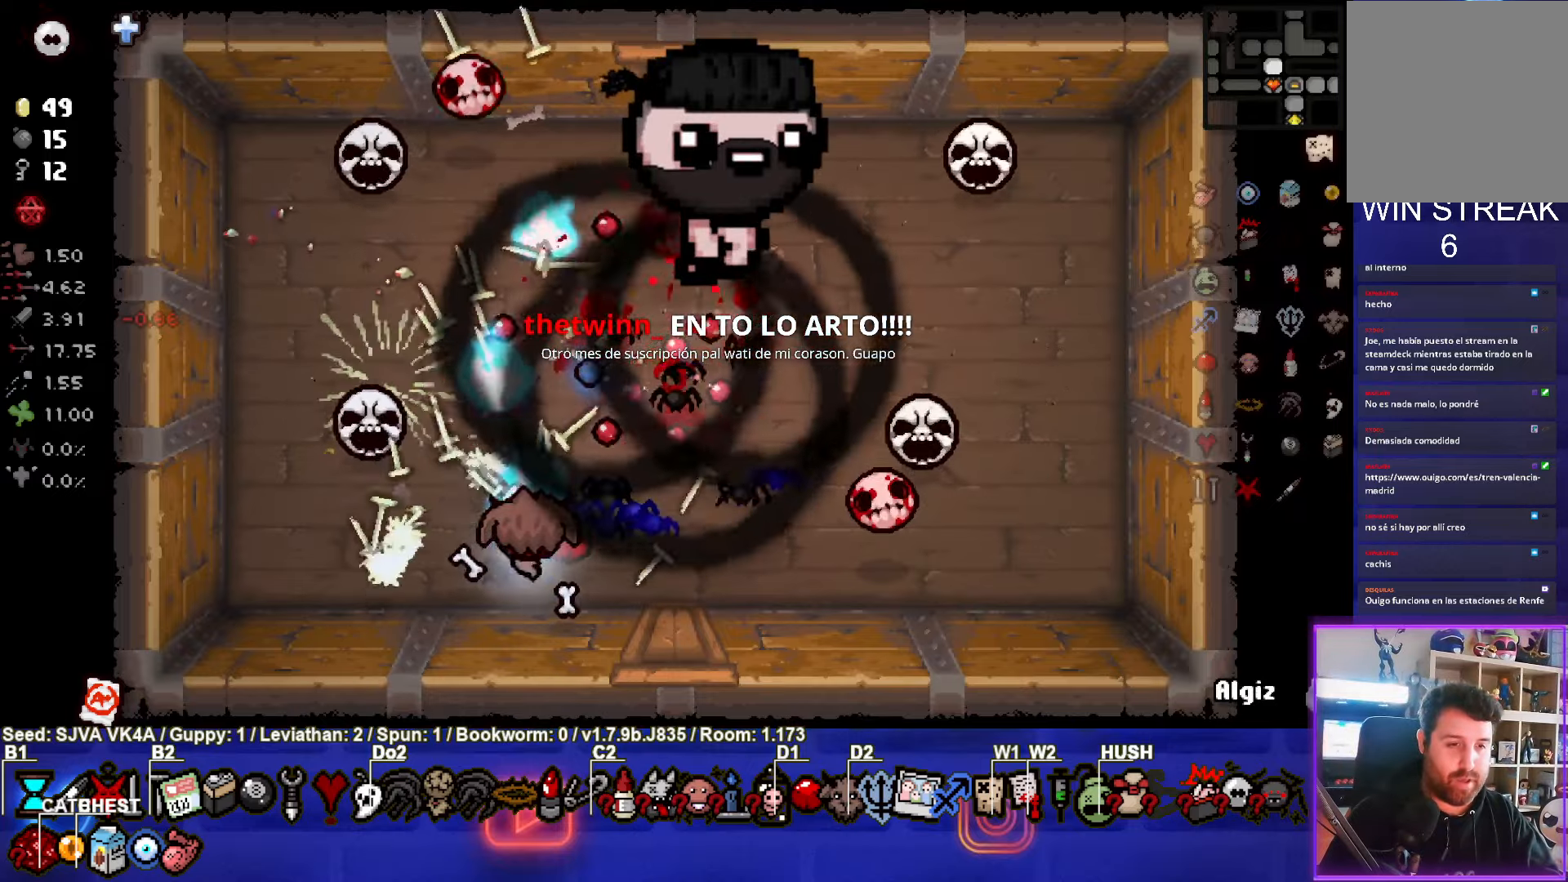
{"buttons": ["CIRCLE"], "left_stick": "down-left", "events": [[50, "left_stick", "down-left"], [333, "CIRCLE", "down"], [483, "TRIANGLE", "up"]]}
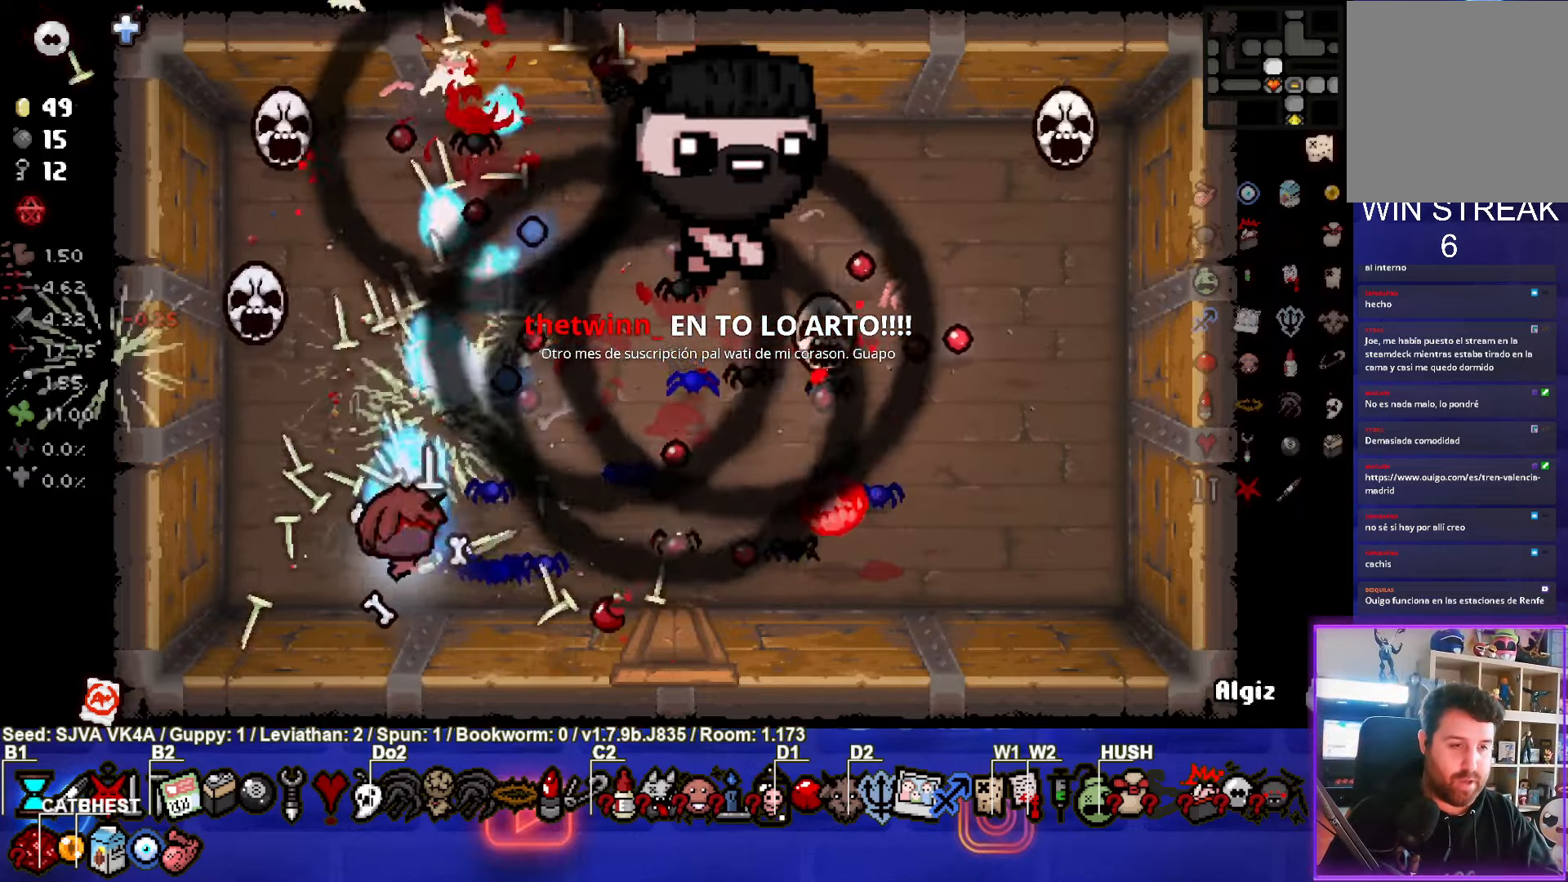
{"buttons": ["CIRCLE"], "left_stick": "center", "events": [[267, "left_stick", "center"]]}
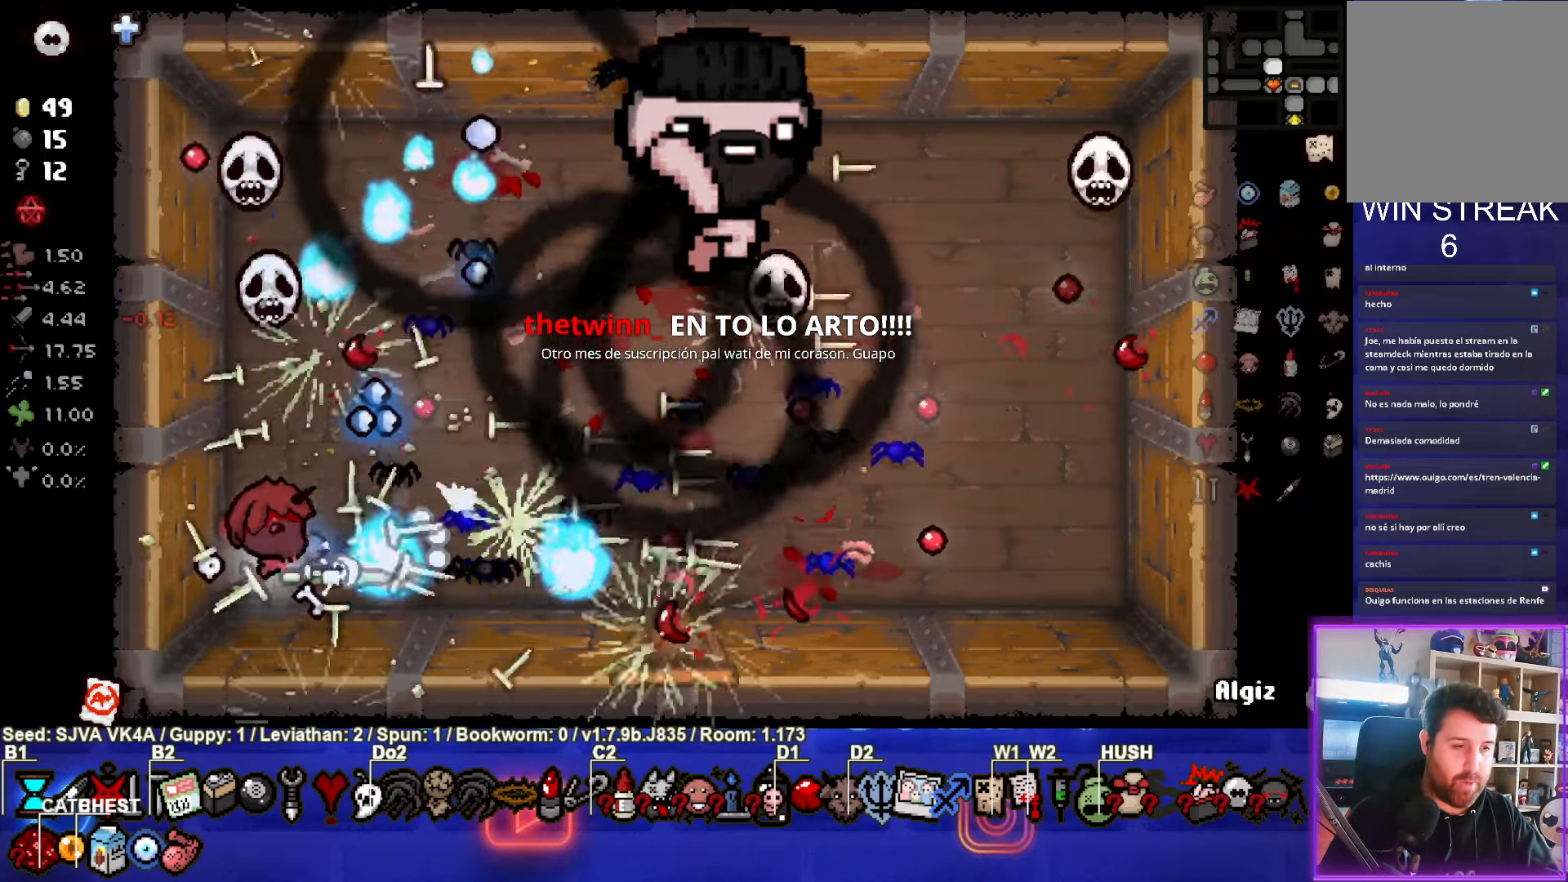
{"buttons": [], "left_stick": "center", "events": [[100, "CIRCLE", "up"]]}
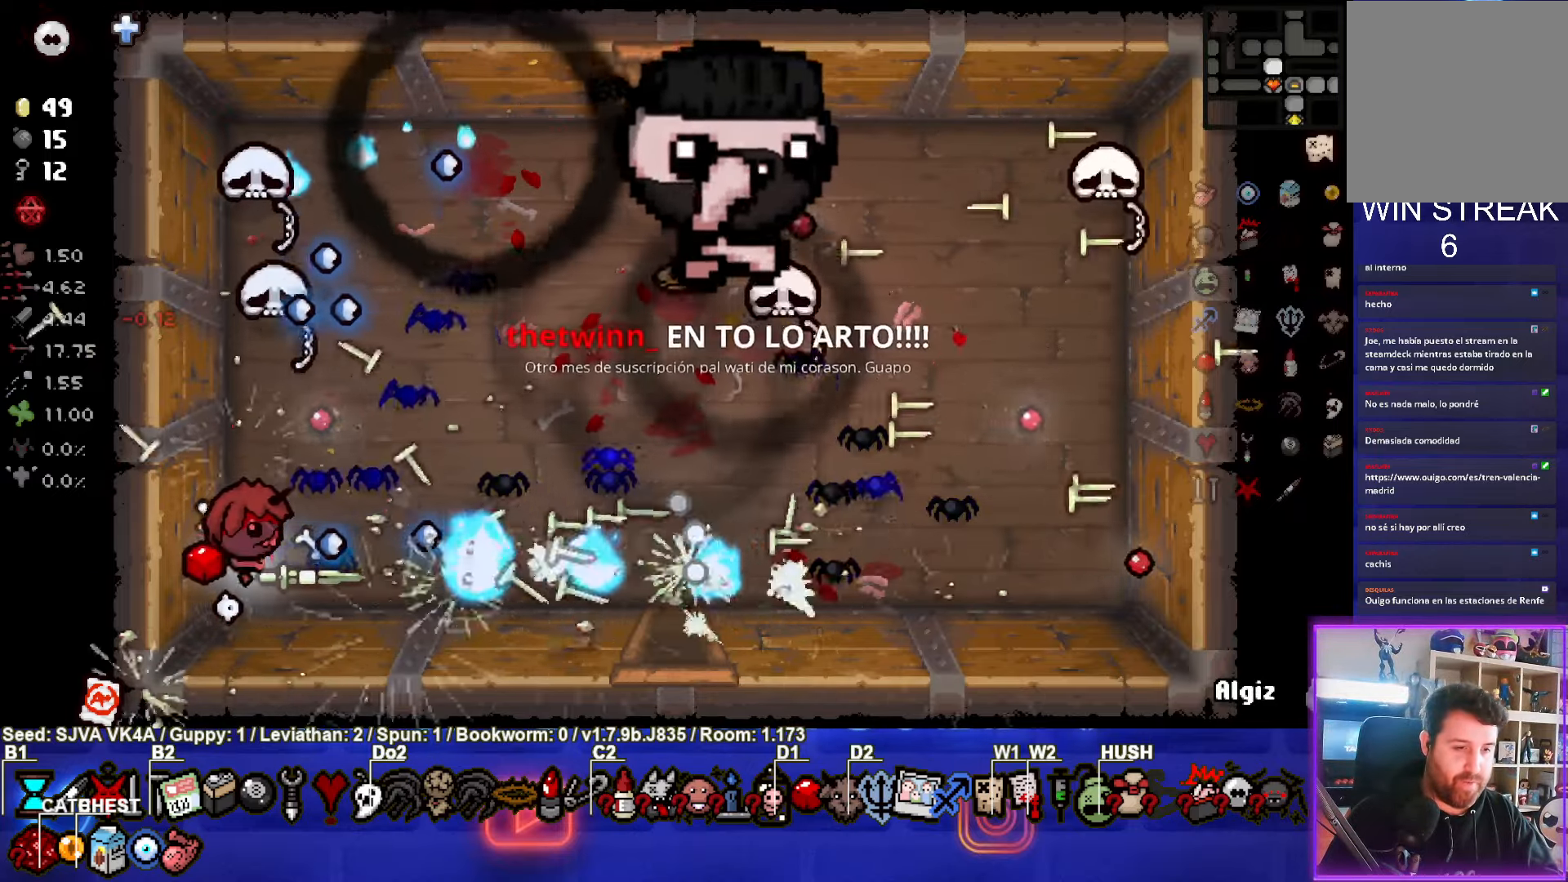
{"buttons": [], "left_stick": "center", "events": [[250, "left_stick", "down-right"], [433, "left_stick", "center"]]}
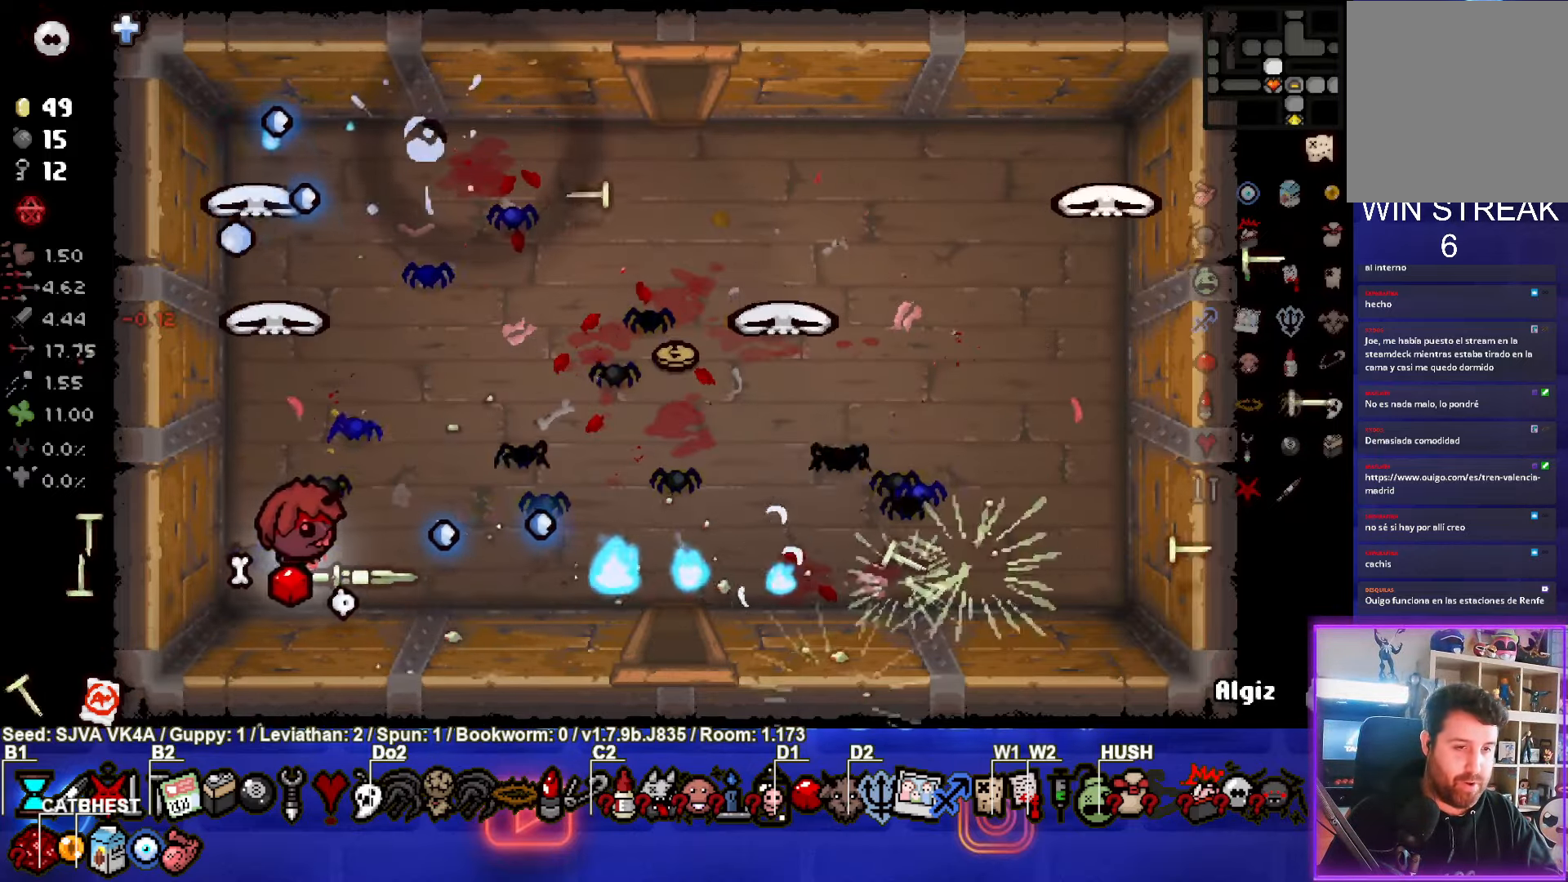
{"buttons": [], "left_stick": "center", "events": []}
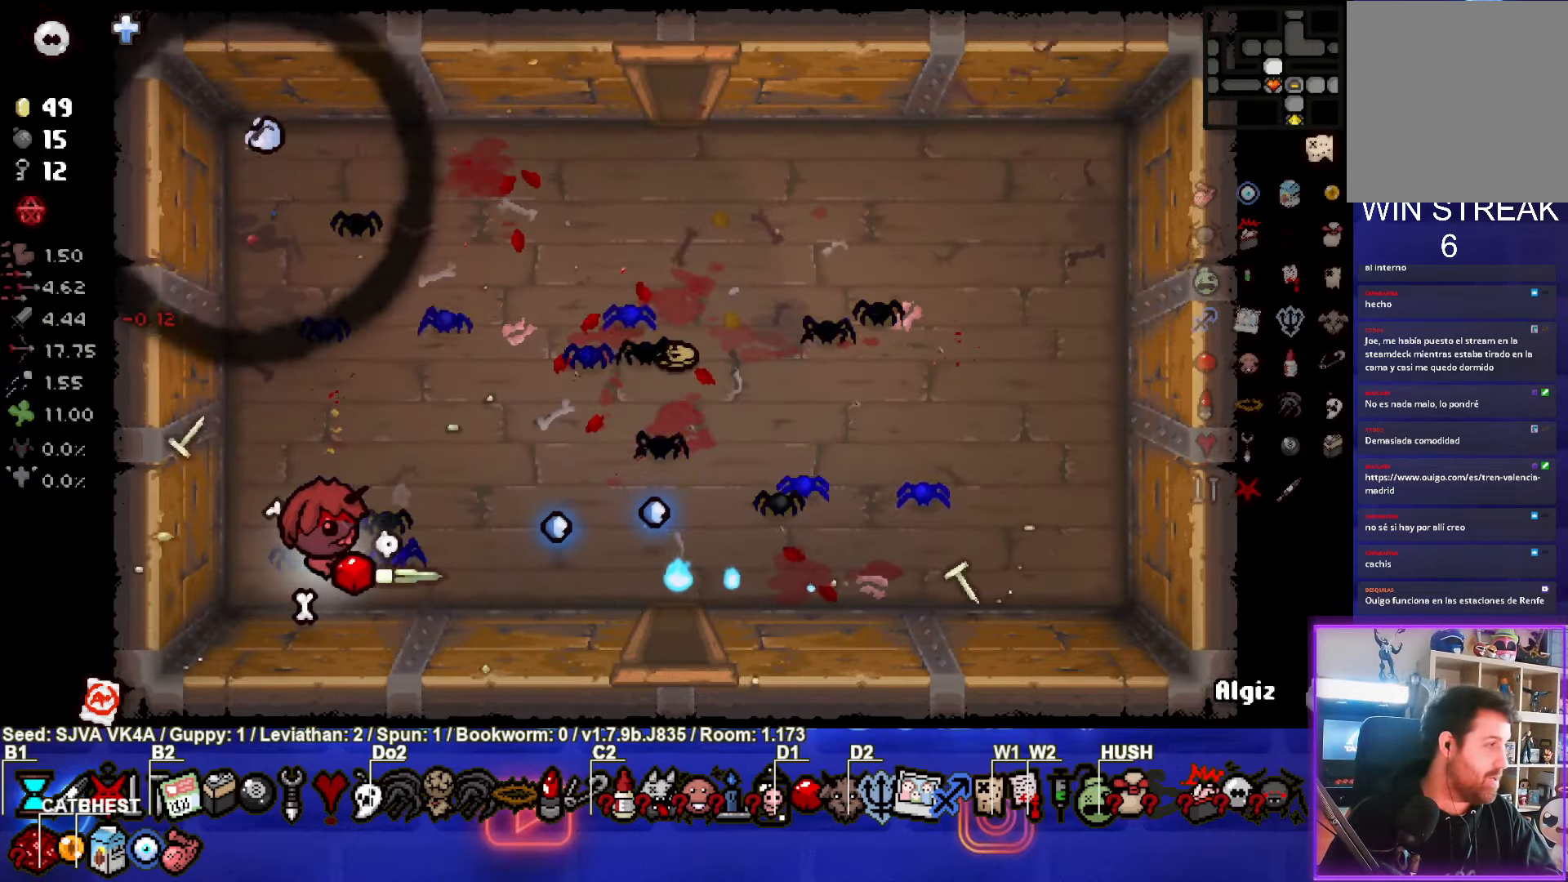
{"buttons": [], "left_stick": "right", "events": [[333, "left_stick", "right"]]}
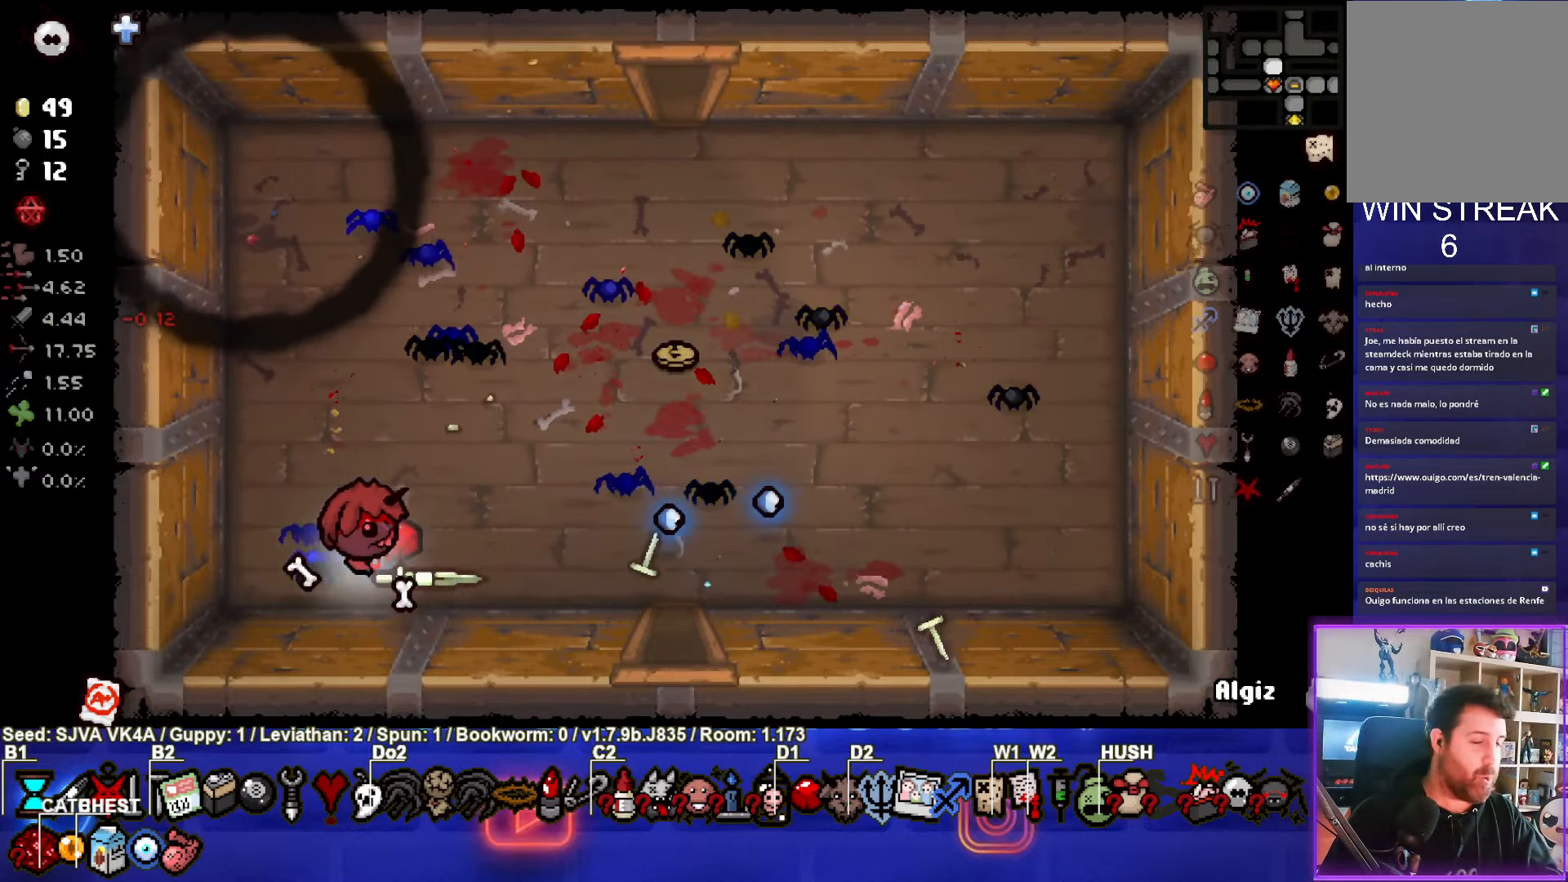
{"buttons": [], "left_stick": "up-right", "events": [[117, "left_stick", "up-right"]]}
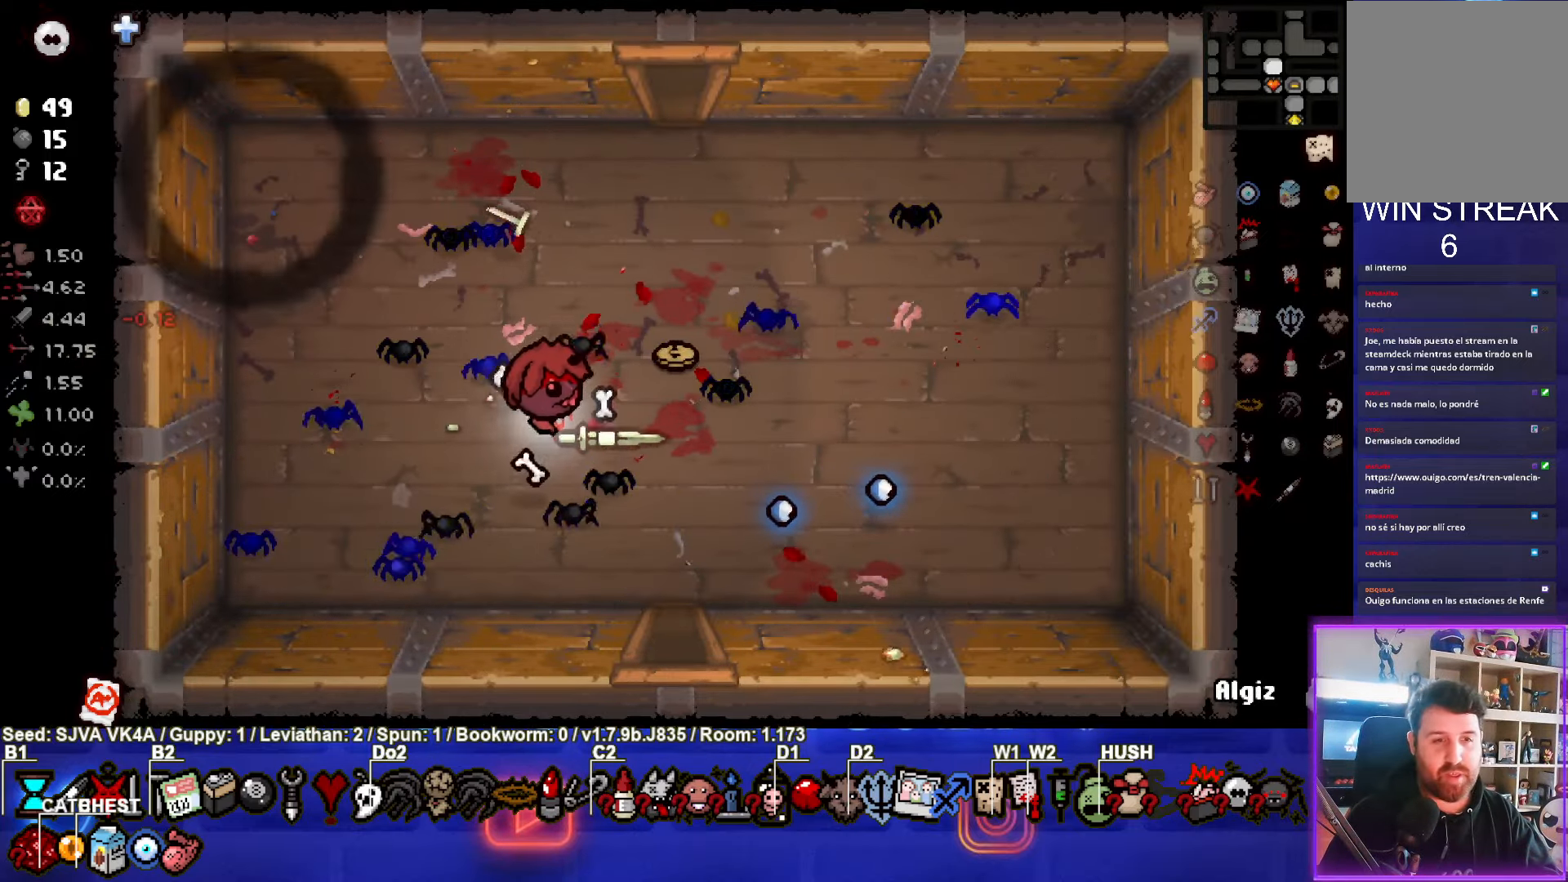
{"buttons": [], "left_stick": "center", "events": [[400, "left_stick", "center"]]}
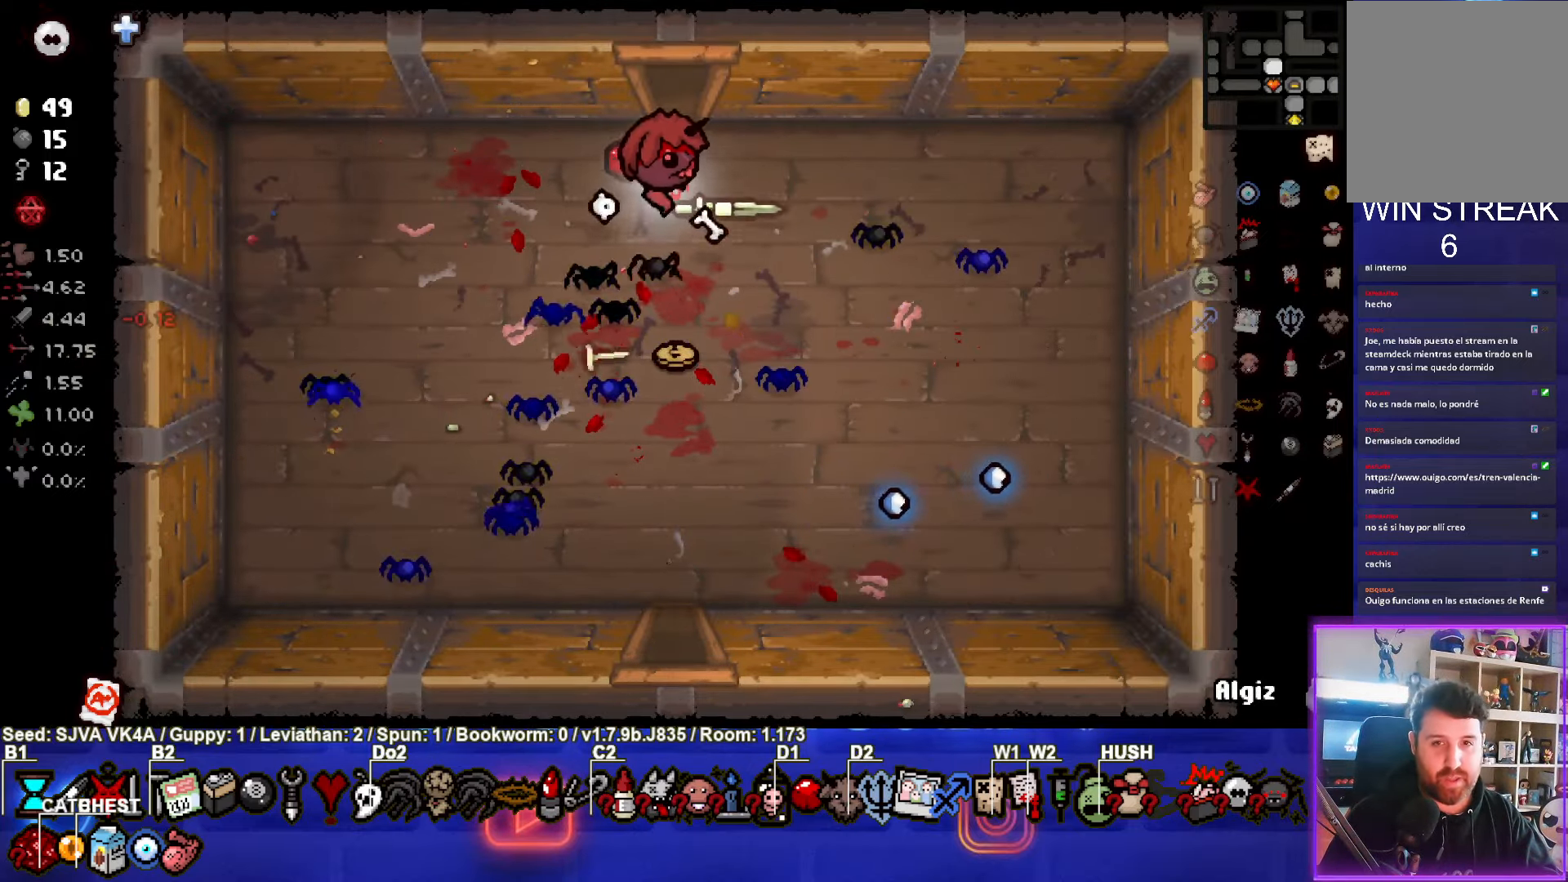
{"buttons": [], "left_stick": "right", "events": [[150, "left_stick", "down"], [283, "left_stick", "down-right"], [500, "left_stick", "right"]]}
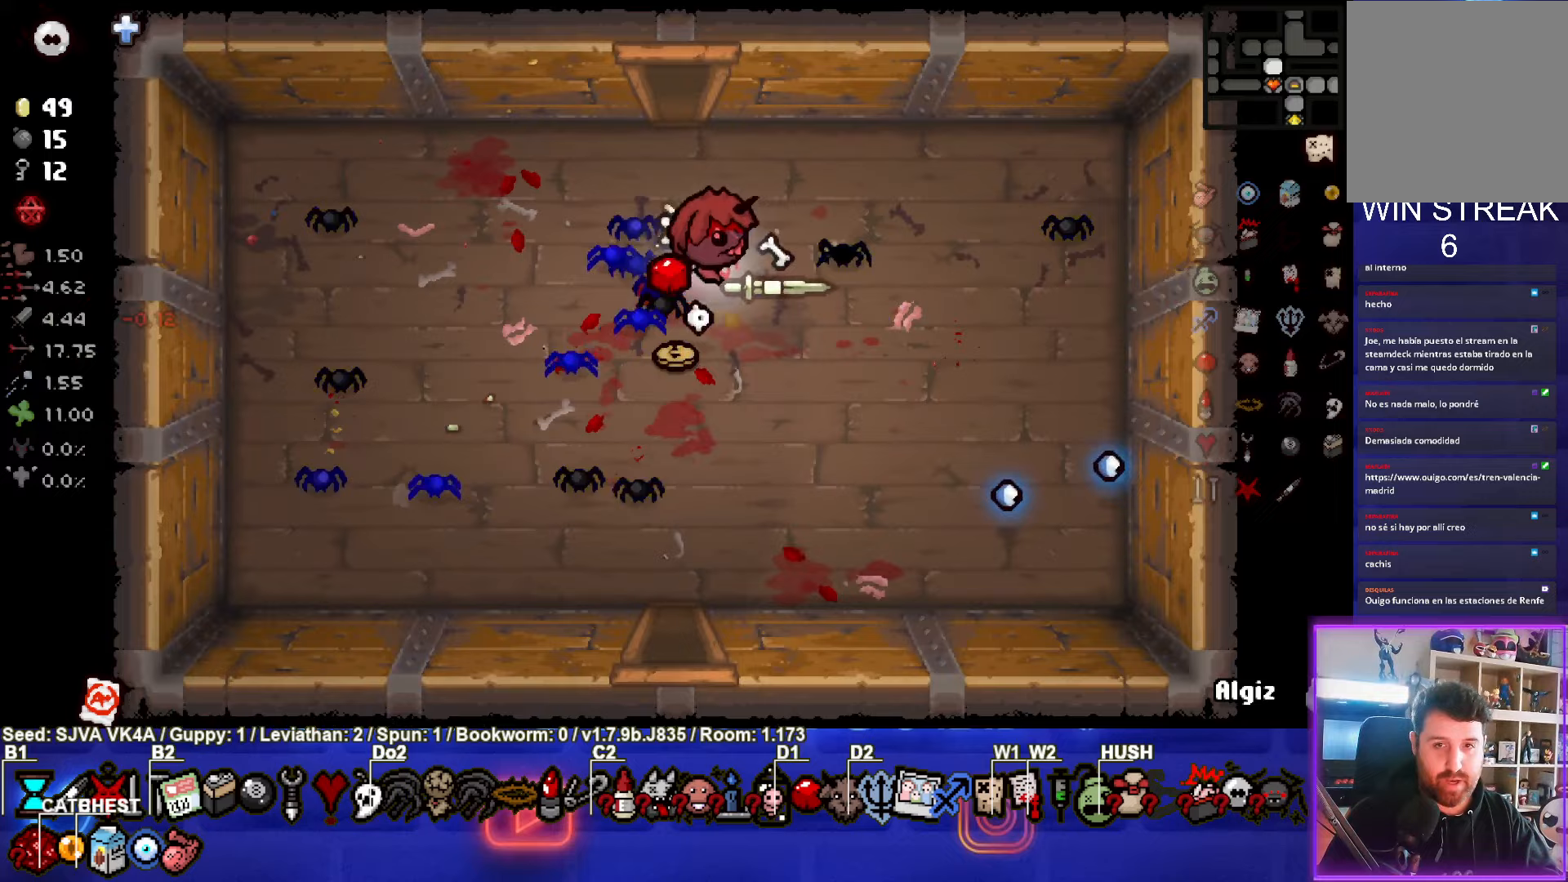
{"buttons": [], "left_stick": "up-right", "events": [[400, "left_stick", "up-right"]]}
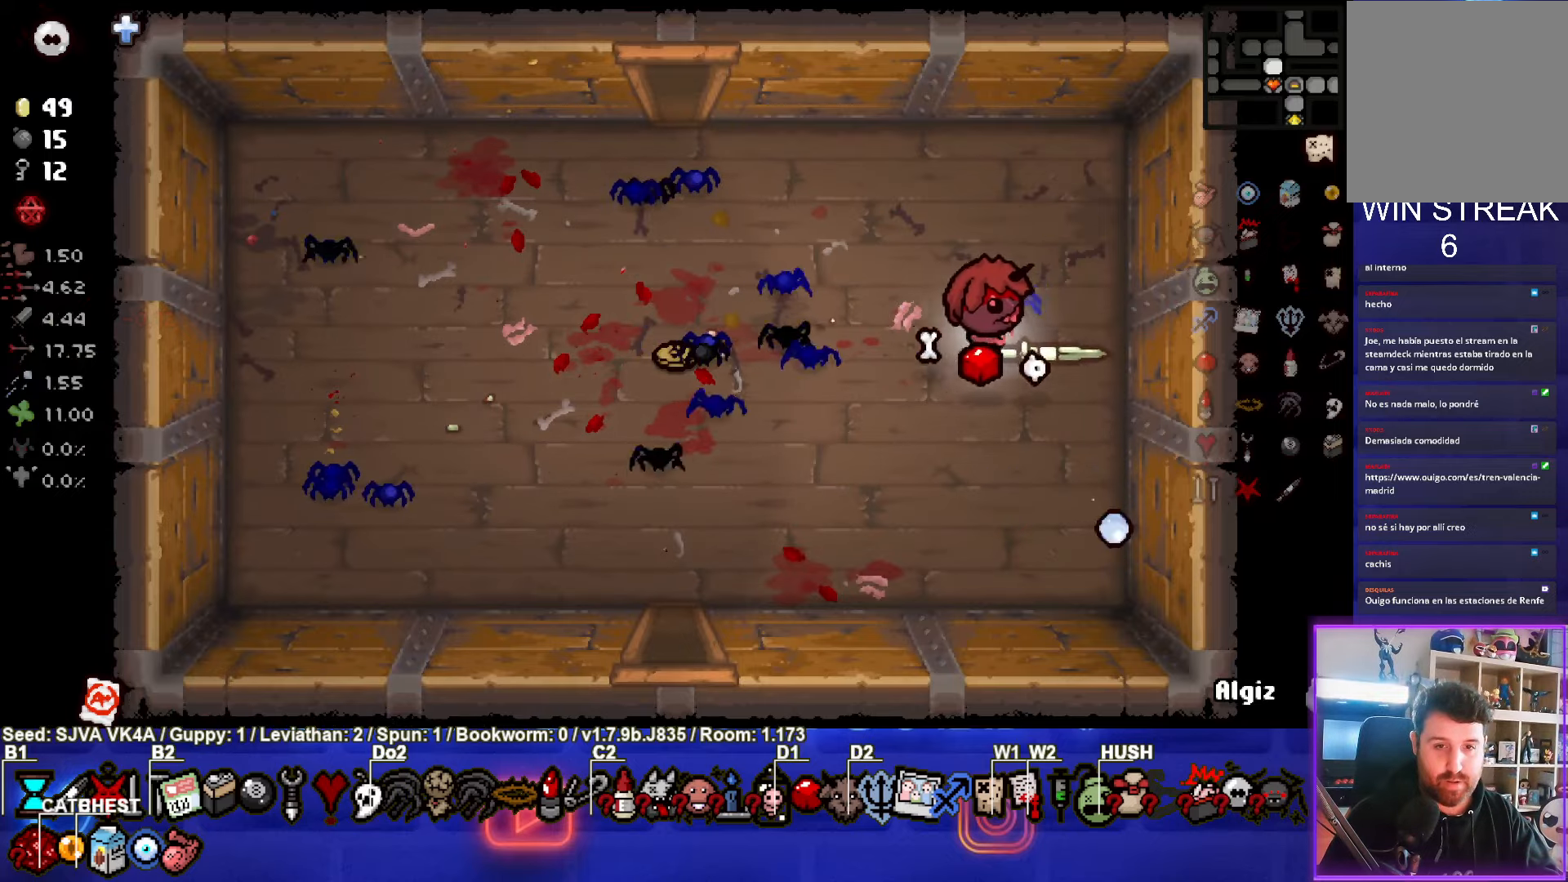
{"buttons": [], "left_stick": "left", "events": [[83, "left_stick", "down-left"], [233, "left_stick", "left"]]}
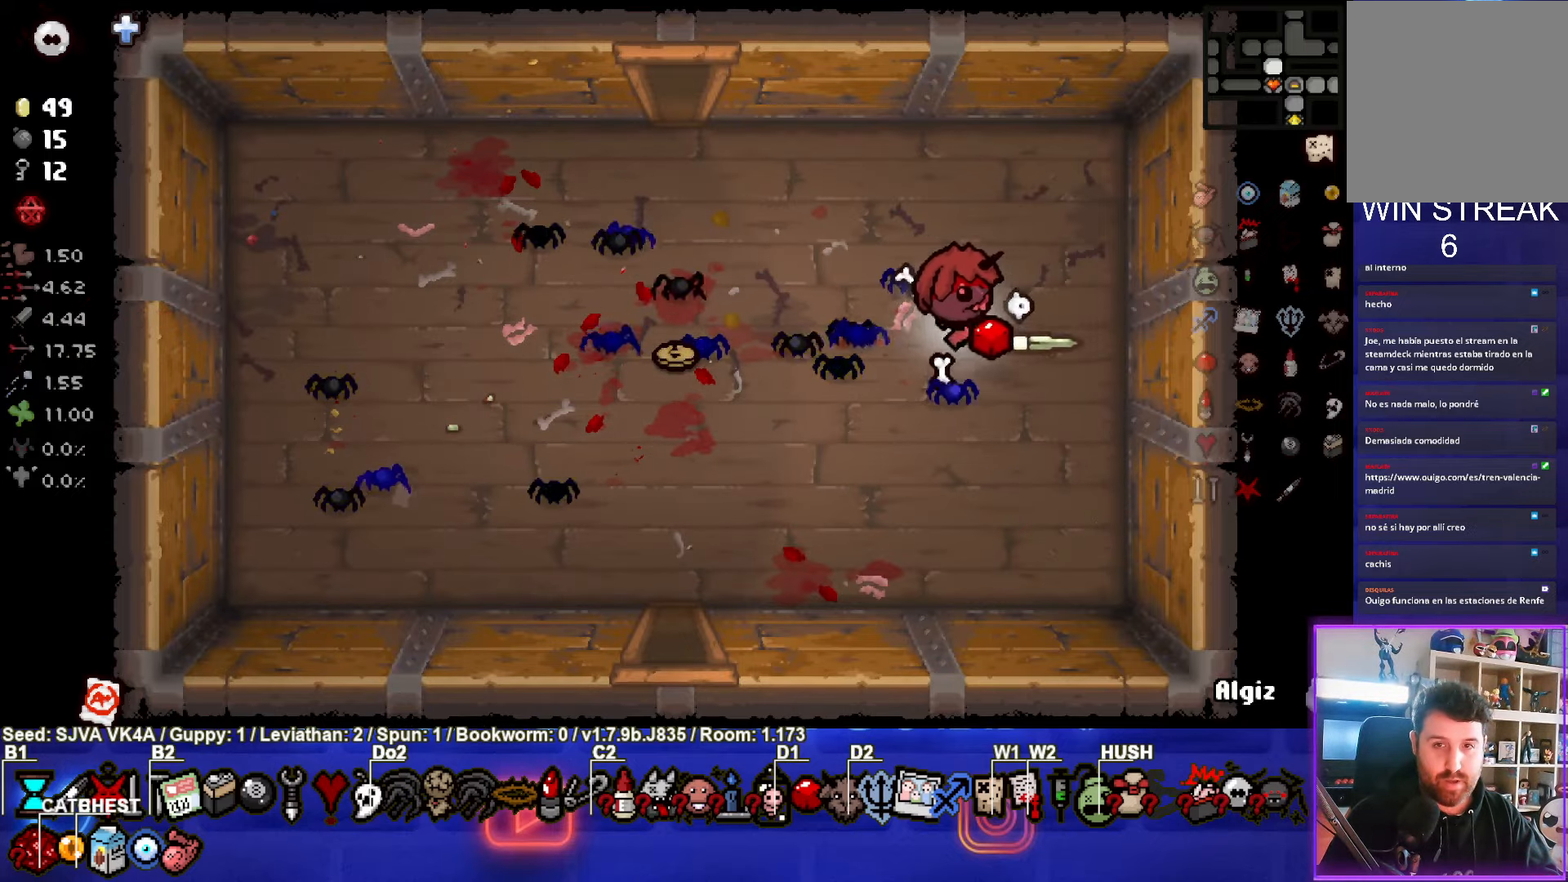
{"buttons": [], "left_stick": "up-left", "events": [[67, "left_stick", "up-left"]]}
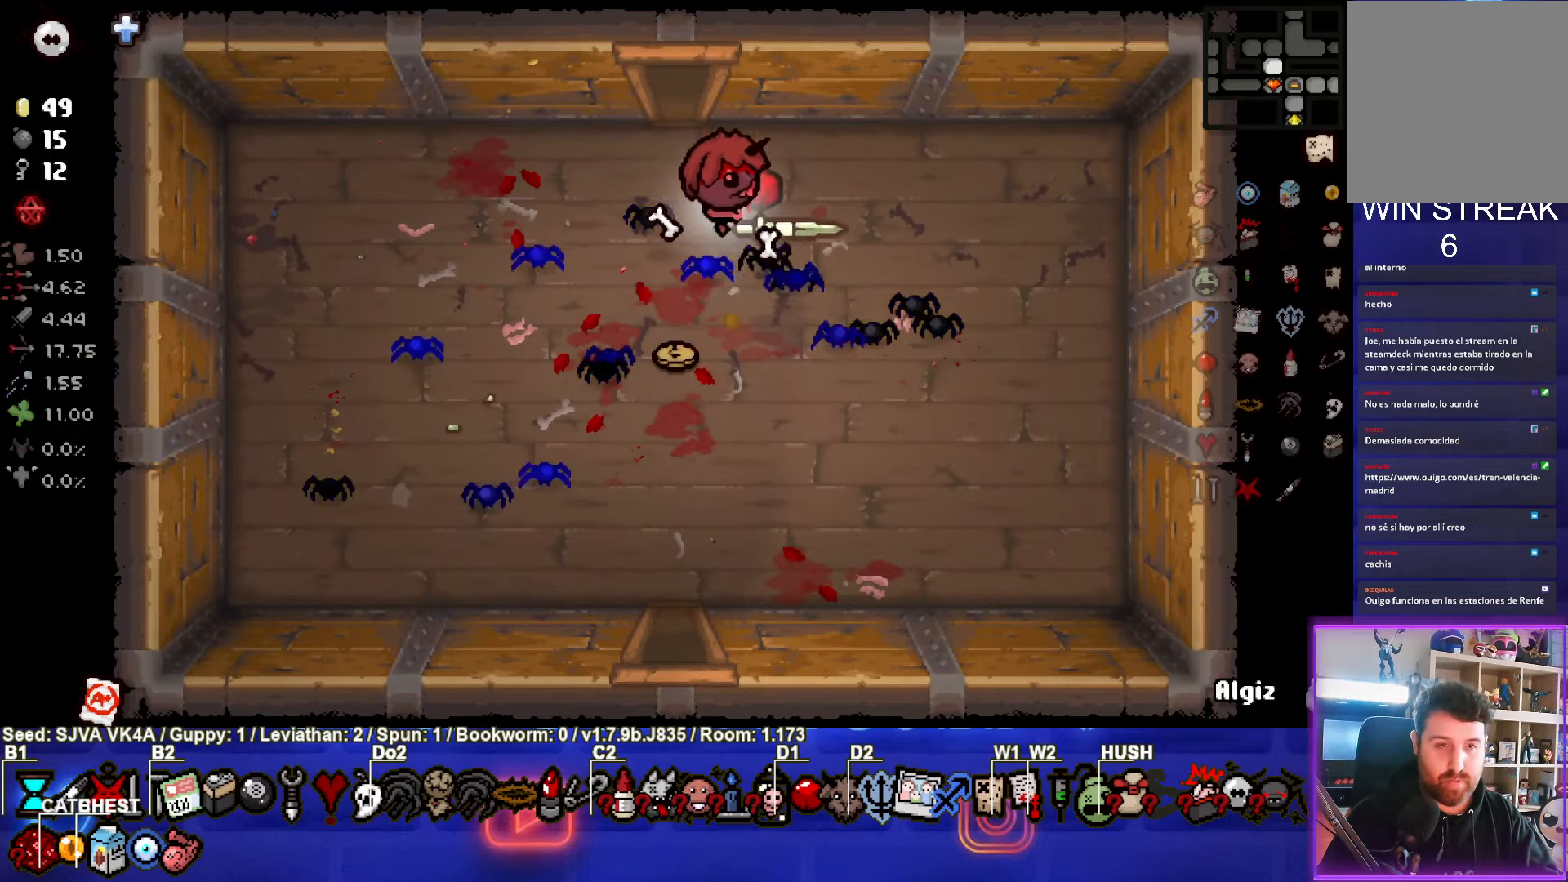
{"buttons": [], "left_stick": "center", "events": [[150, "left_stick", "up"], [433, "left_stick", "center"]]}
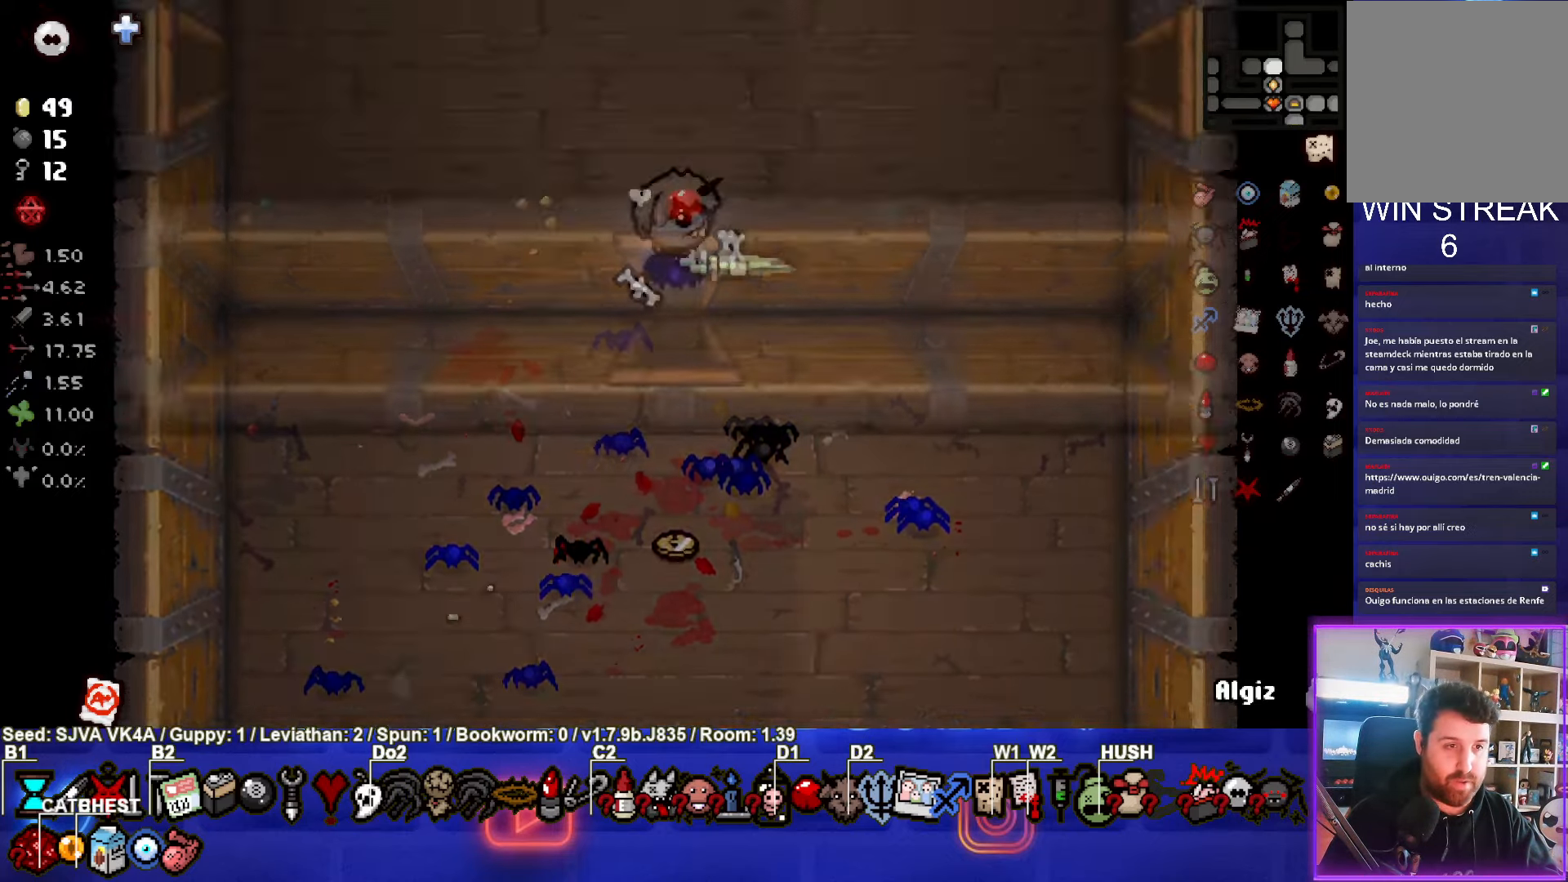
{"buttons": ["TRIANGLE"], "left_stick": "left", "events": [[383, "TRIANGLE", "down"], [433, "left_stick", "left"]]}
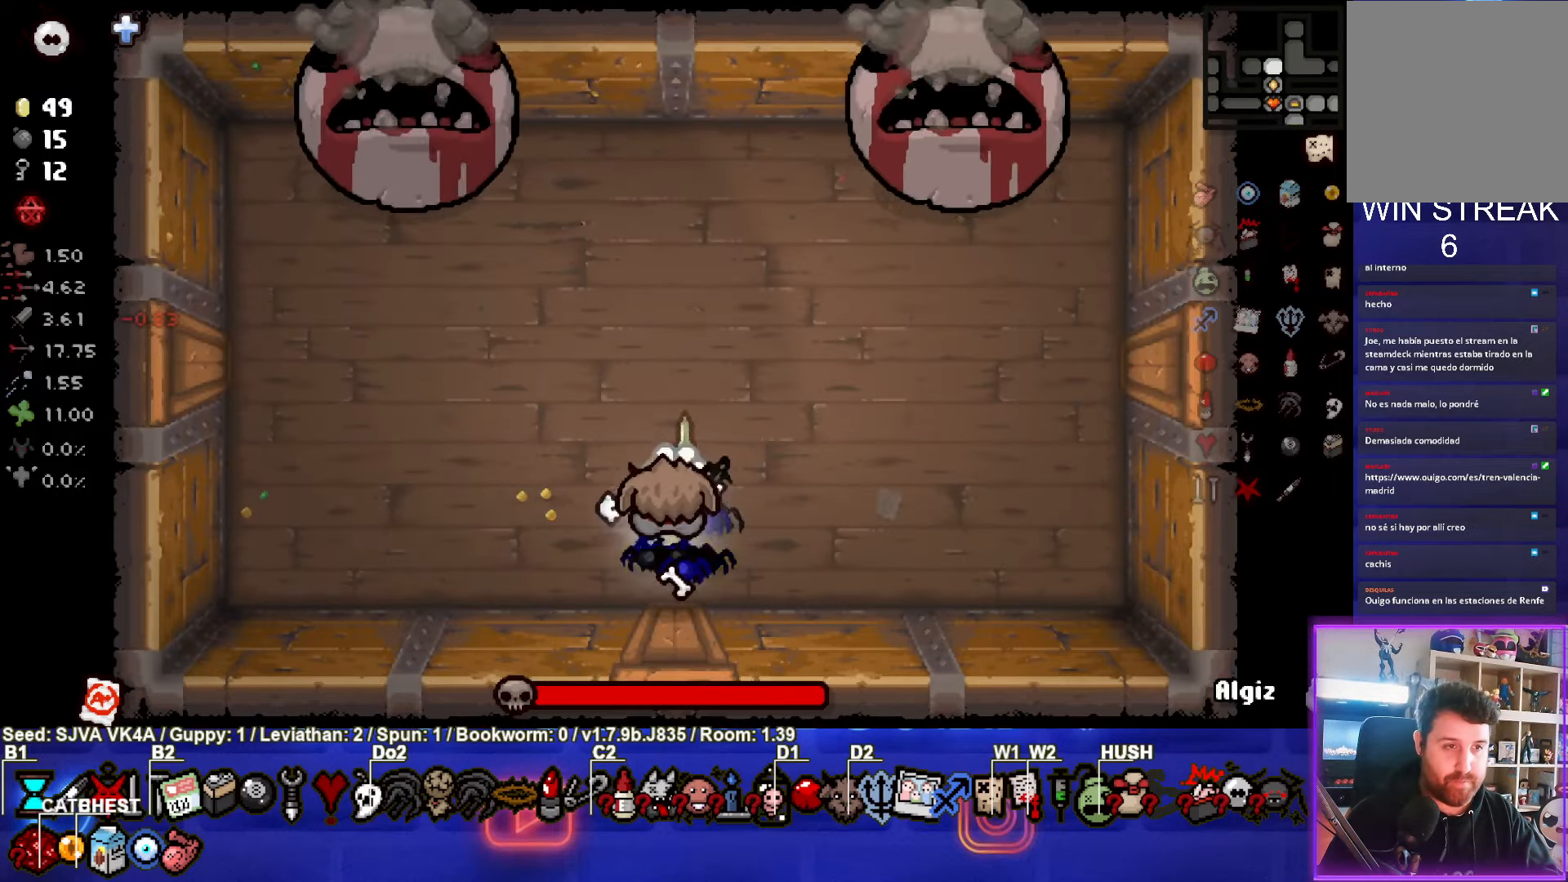
{"buttons": ["TRIANGLE"], "left_stick": "up-left", "events": [[100, "left_stick", "up-left"]]}
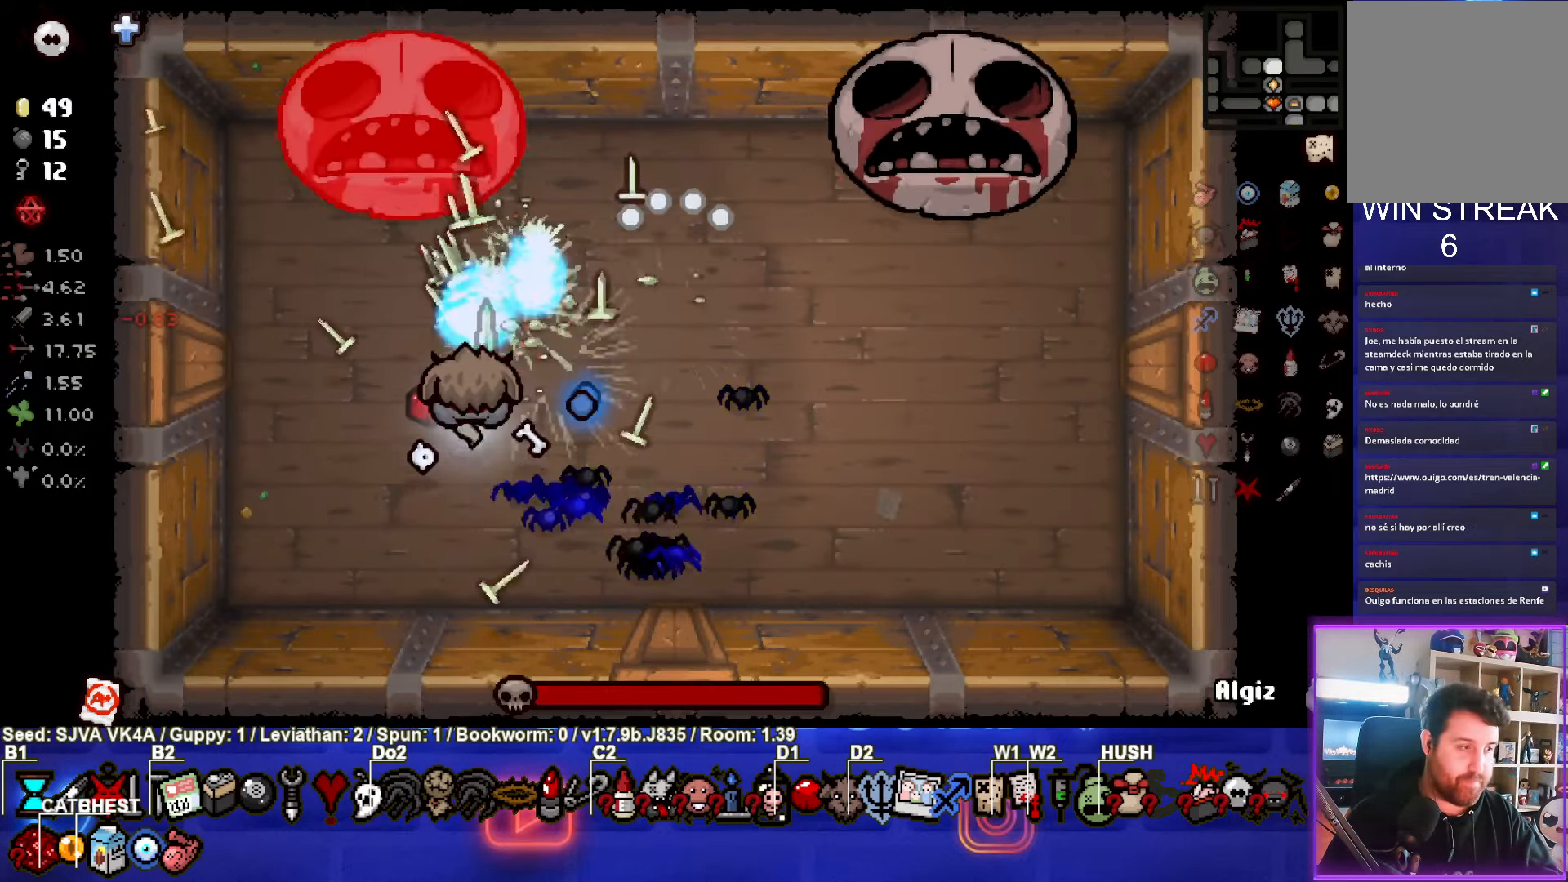
{"buttons": ["TRIANGLE"], "left_stick": "right", "events": [[233, "left_stick", "right"]]}
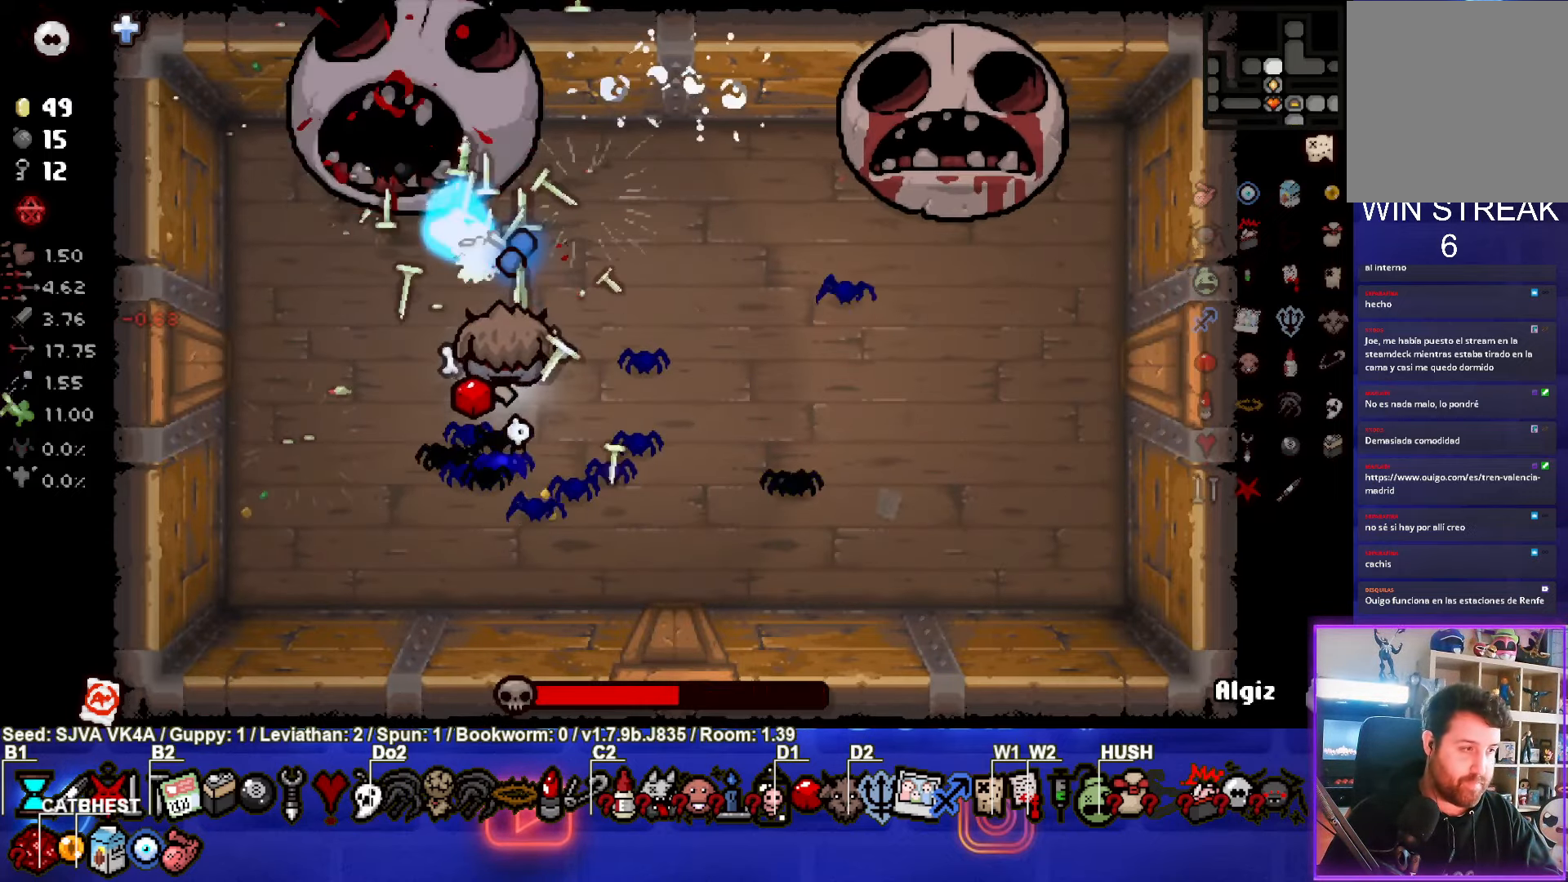
{"buttons": ["TRIANGLE"], "left_stick": "right", "events": []}
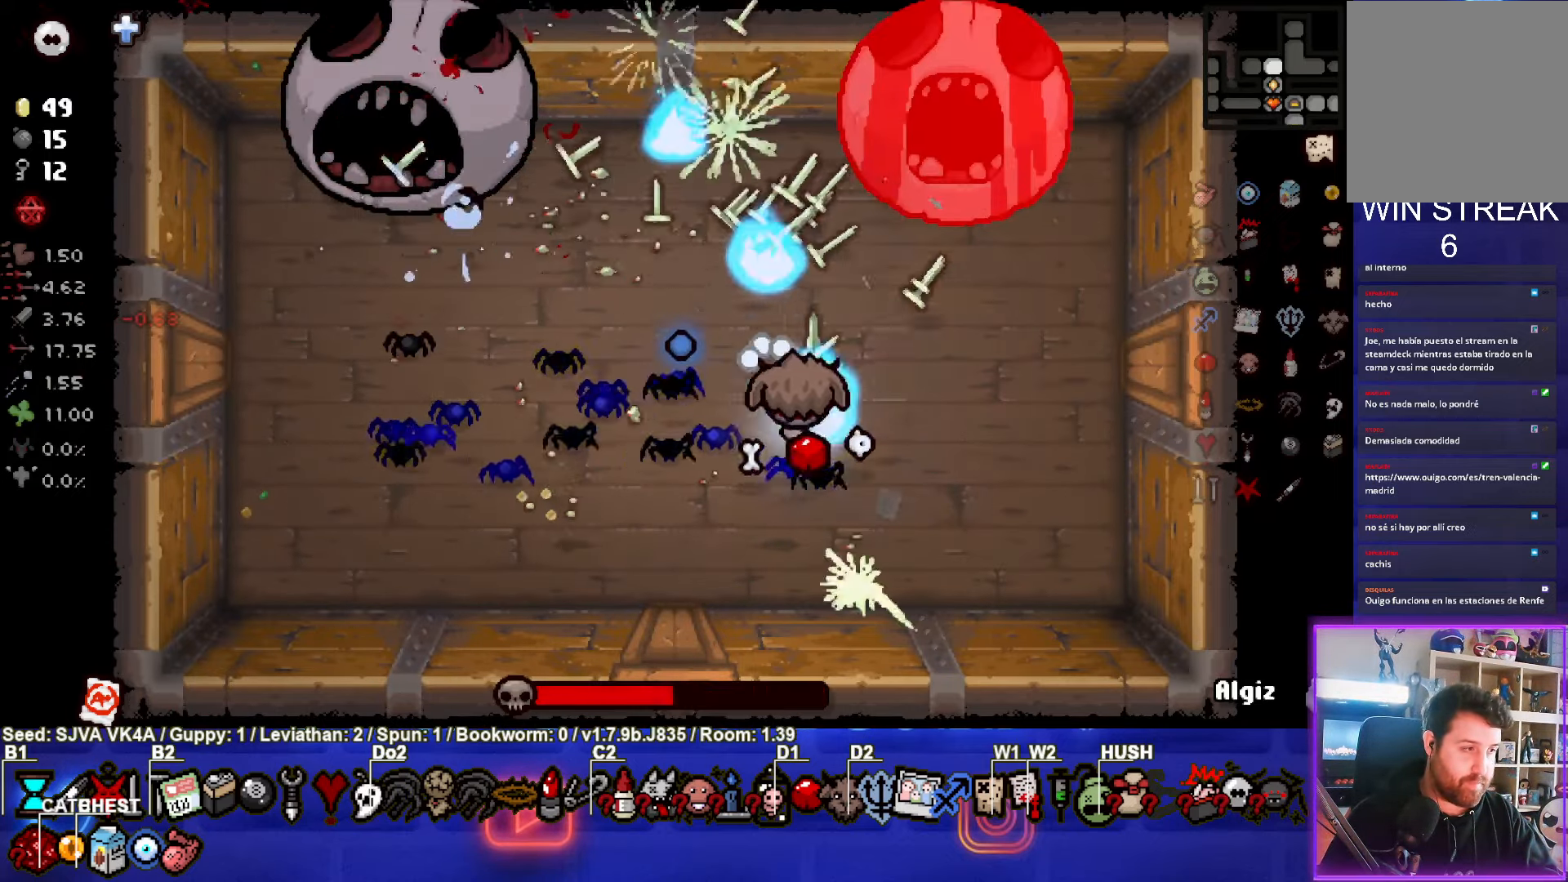
{"buttons": ["TRIANGLE"], "left_stick": "down-left", "events": [[117, "left_stick", "down-left"]]}
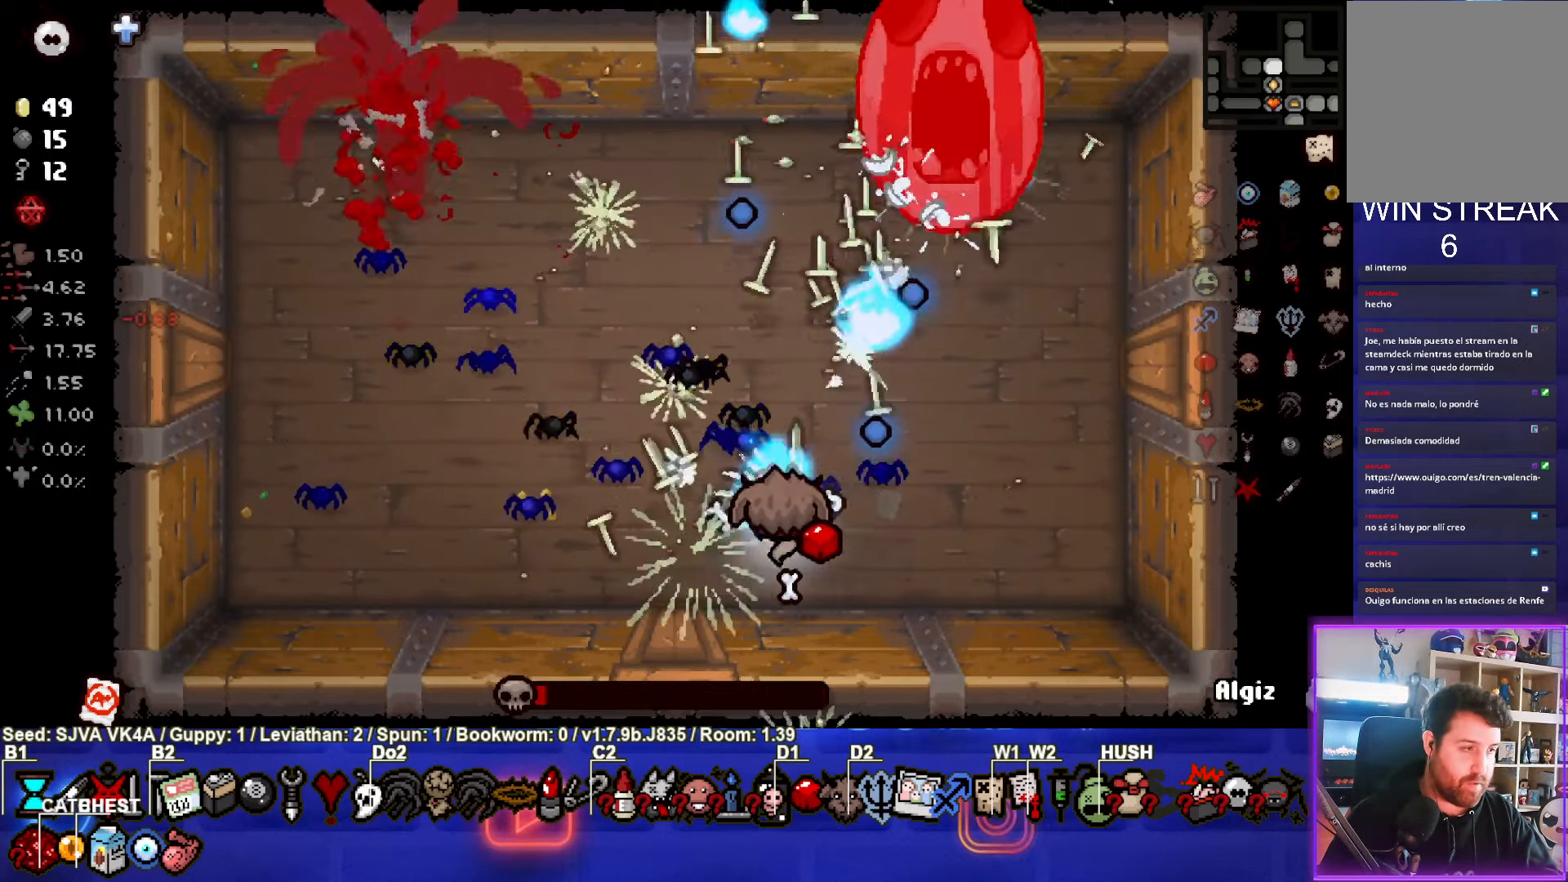
{"buttons": ["CIRCLE"], "left_stick": "left", "events": [[200, "CIRCLE", "down"], [350, "TRIANGLE", "up"], [500, "left_stick", "left"]]}
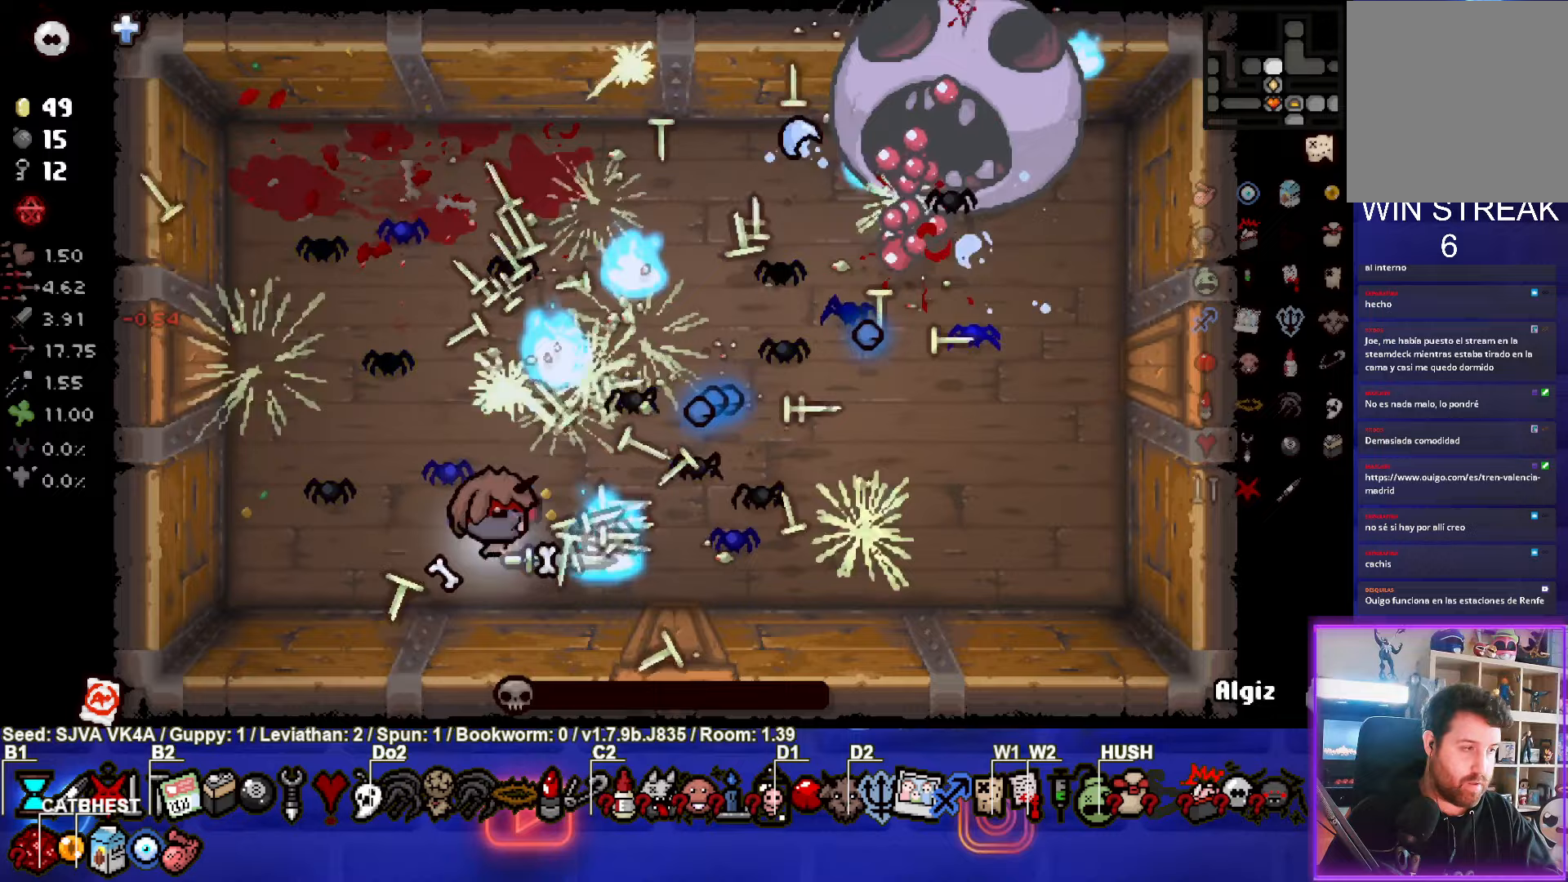
{"buttons": [], "left_stick": "up", "events": [[433, "CIRCLE", "up"], [467, "left_stick", "up"]]}
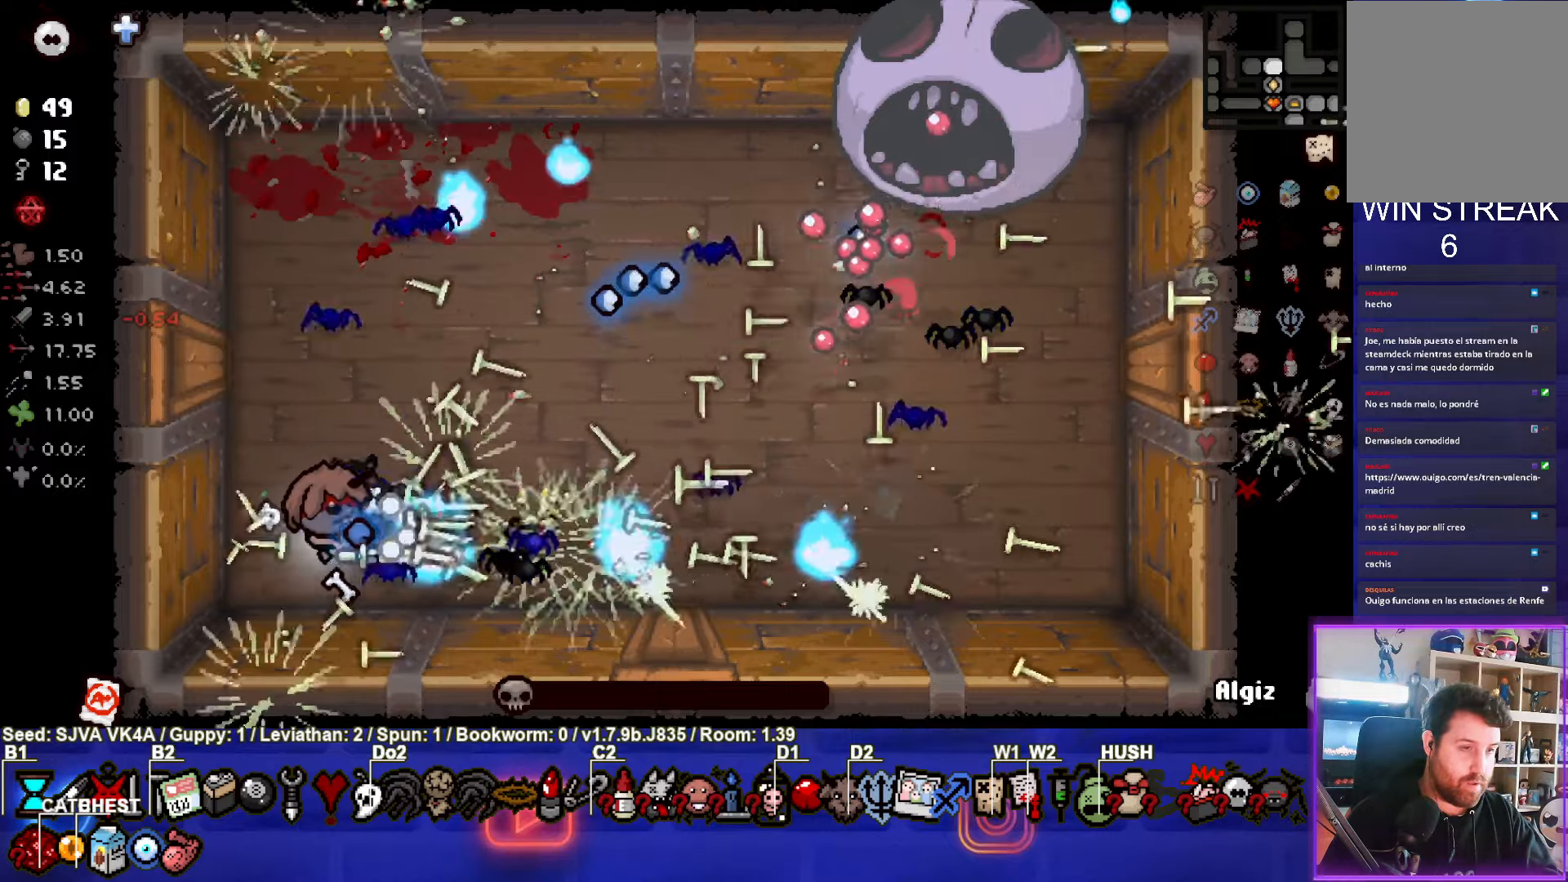
{"buttons": [], "left_stick": "left", "events": [[17, "left_stick", "up-right"], [67, "CIRCLE", "down"], [250, "left_stick", "left"], [317, "CIRCLE", "up"]]}
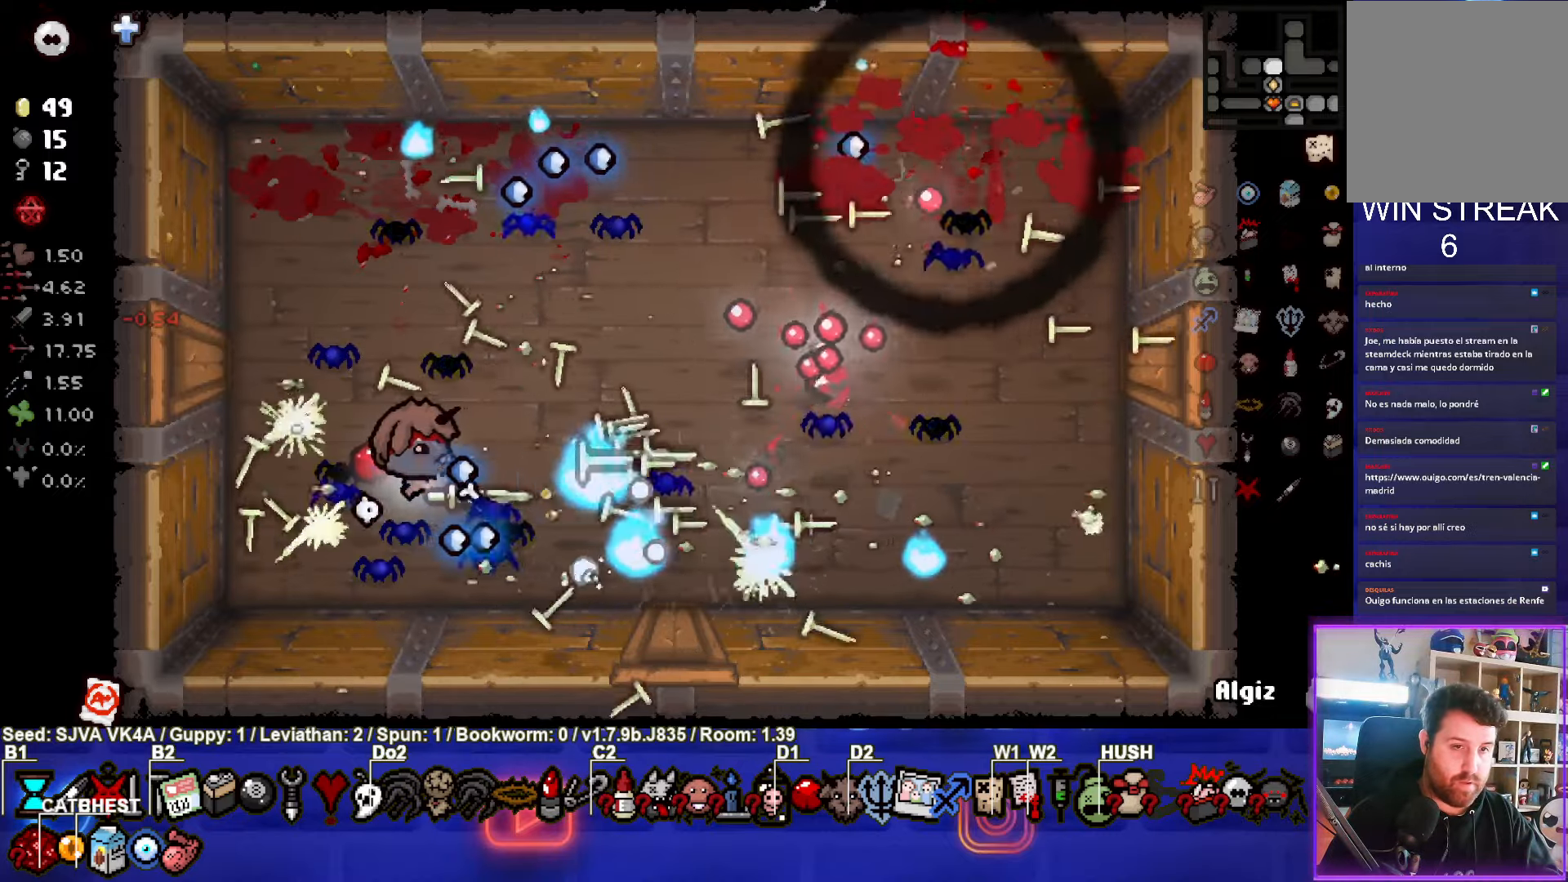
{"buttons": [], "left_stick": "center", "events": [[67, "left_stick", "center"], [333, "left_stick", "up"], [400, "left_stick", "center"]]}
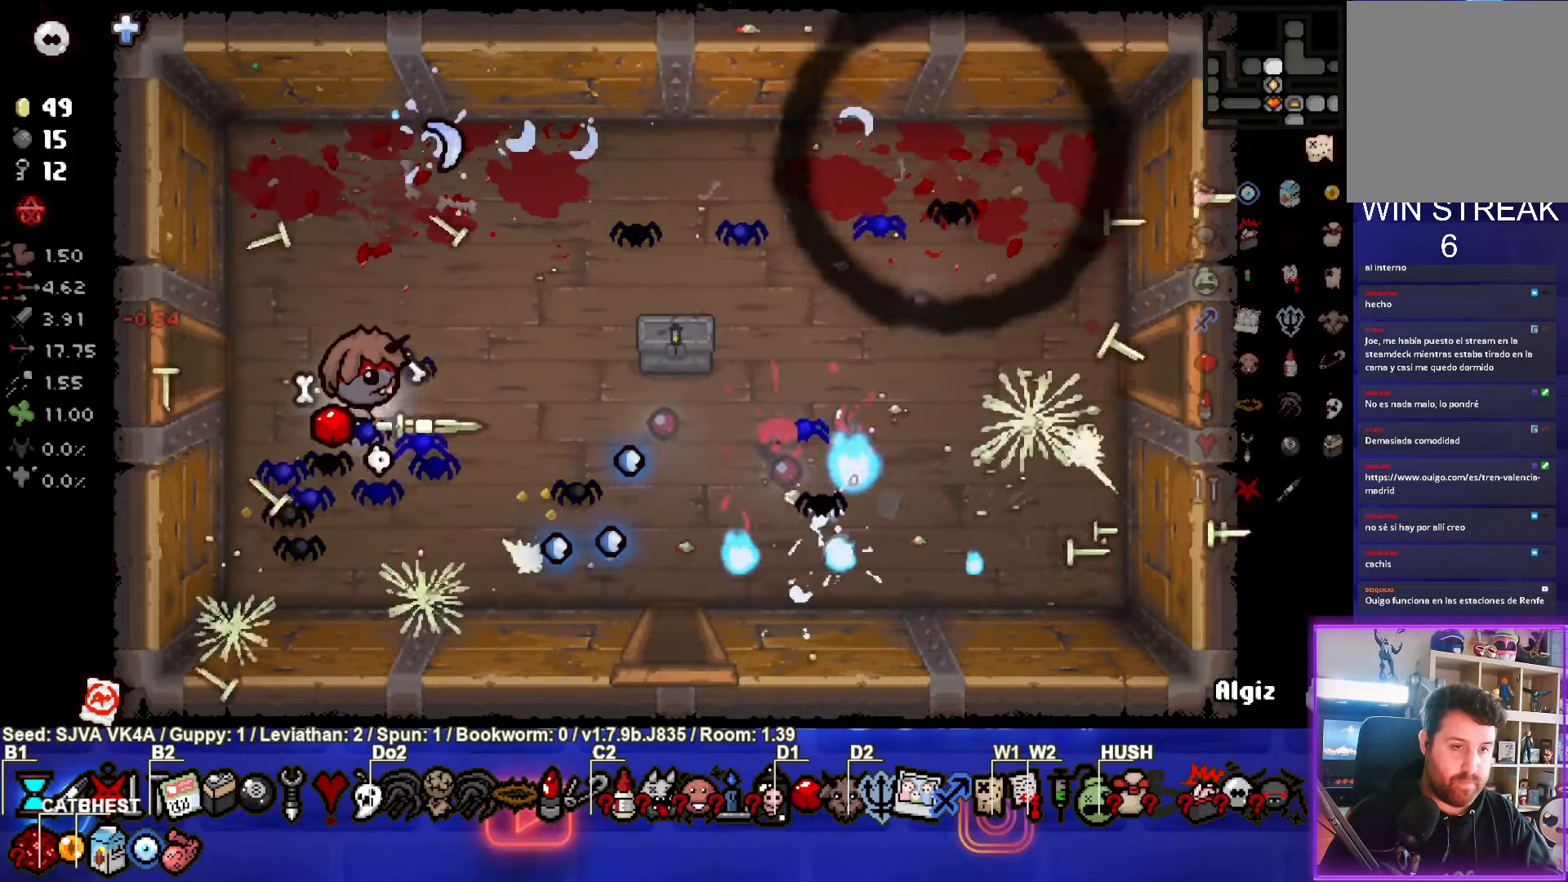
{"buttons": [], "left_stick": "center", "events": [[33, "left_stick", "up-right"], [400, "left_stick", "center"]]}
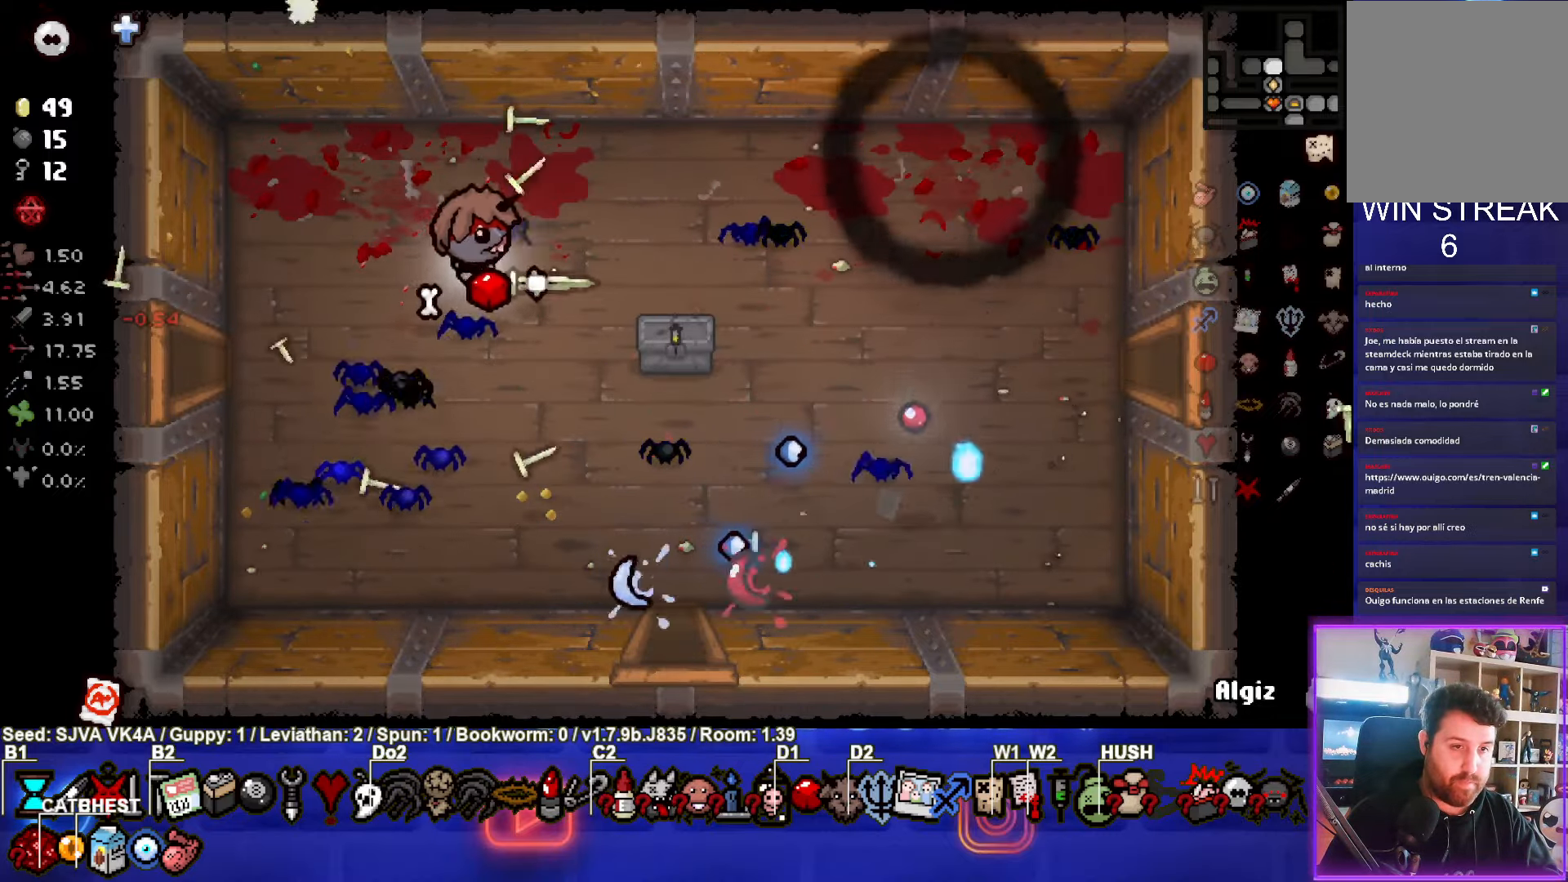
{"buttons": [], "left_stick": "right", "events": [[300, "left_stick", "right"]]}
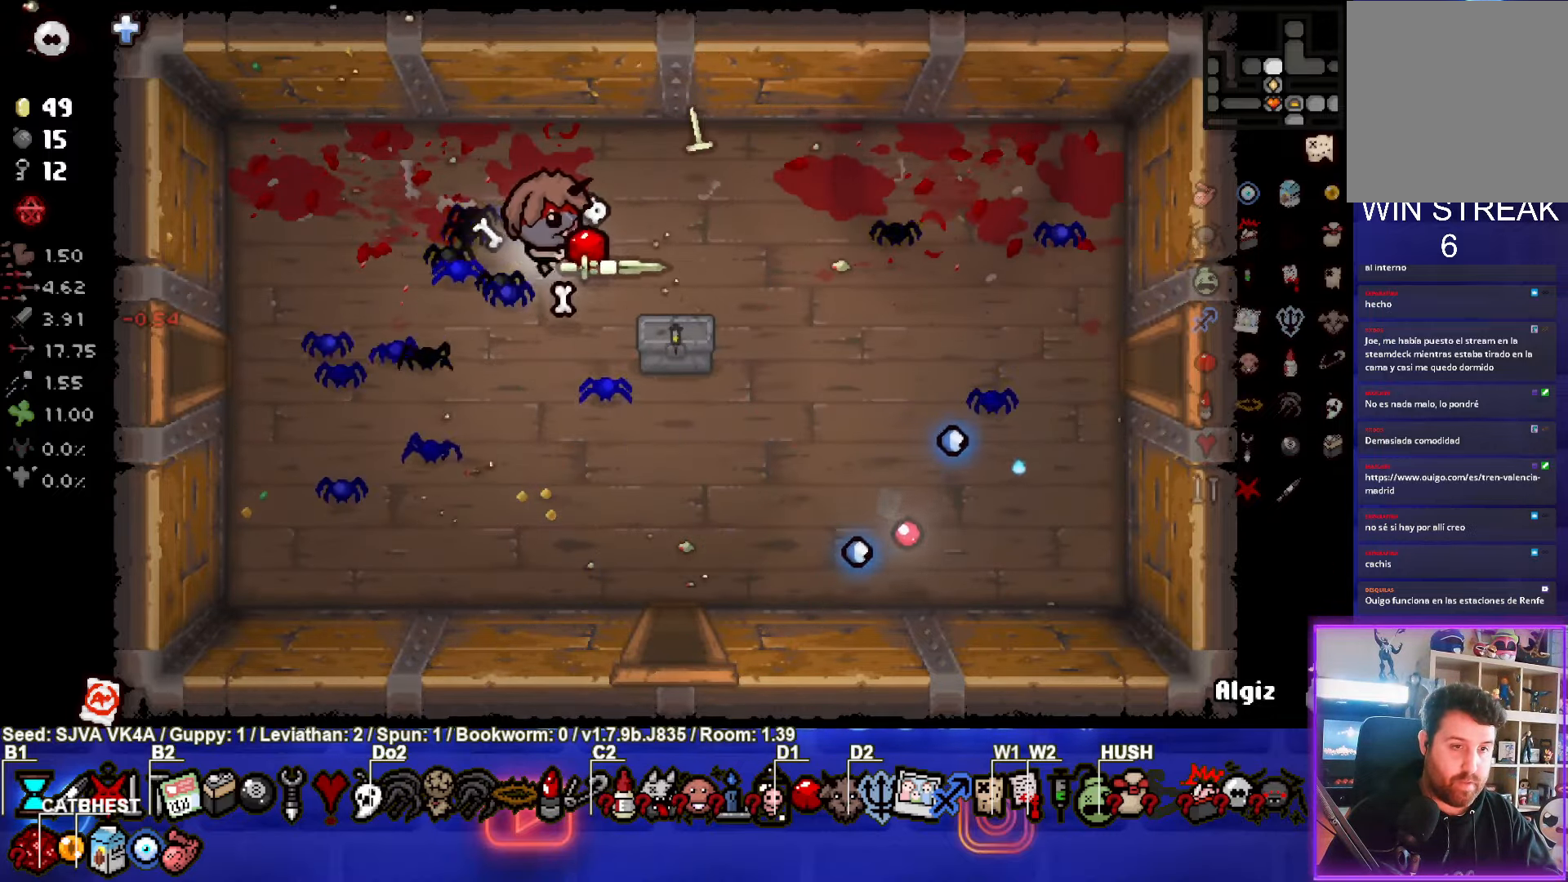
{"buttons": [], "left_stick": "left", "events": [[83, "left_stick", "center"], [450, "left_stick", "left"]]}
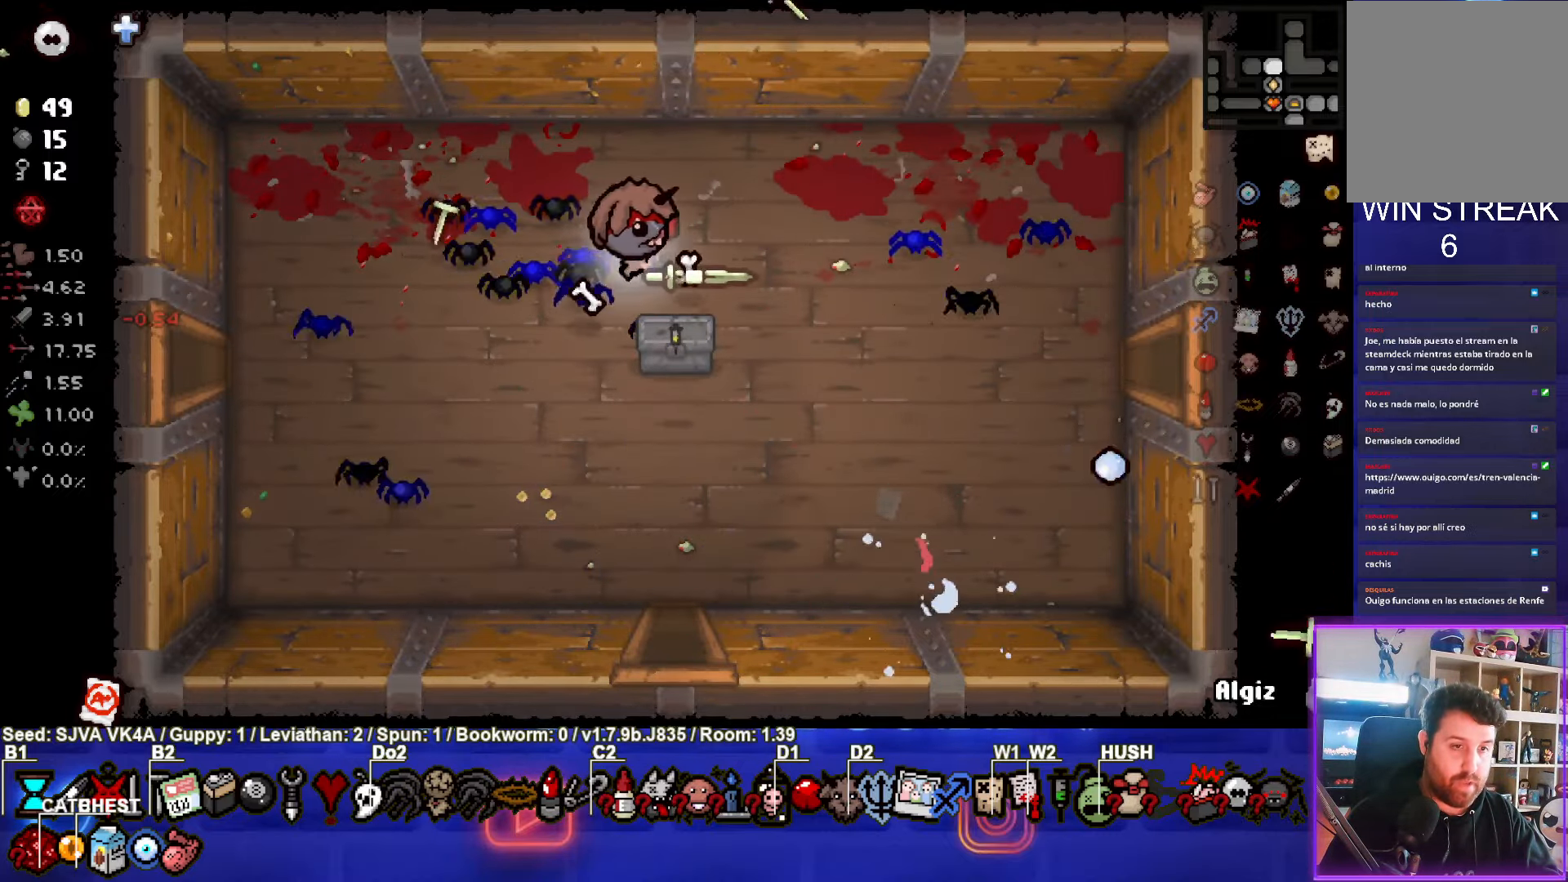
{"buttons": [], "left_stick": "center", "events": [[117, "left_stick", "down-left"], [217, "left_stick", "down"], [400, "left_stick", "center"]]}
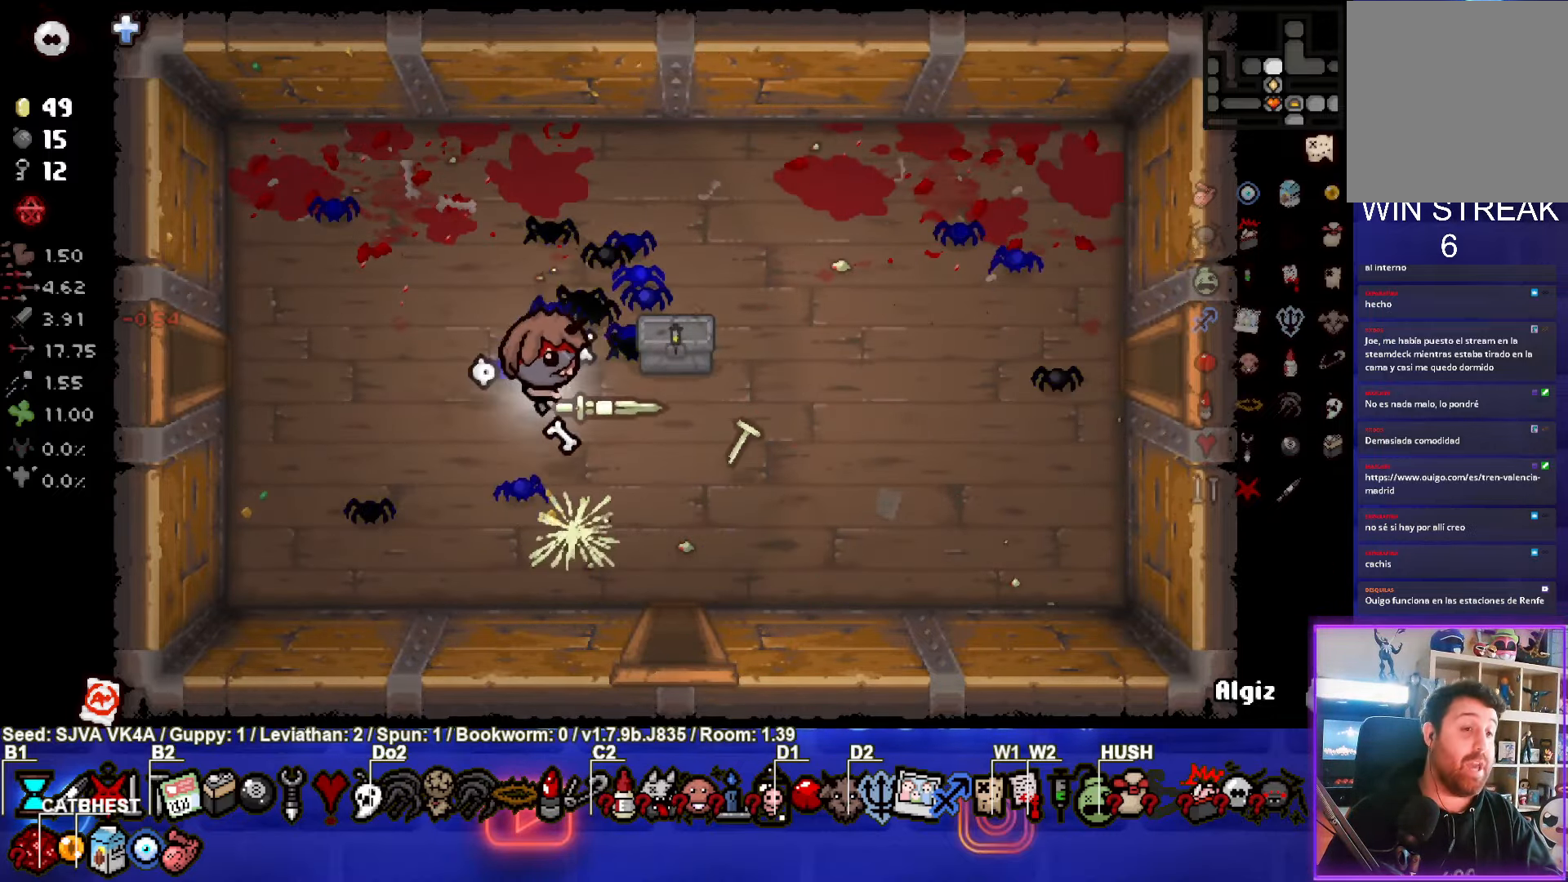
{"buttons": [], "left_stick": "up", "events": [[50, "left_stick", "down-right"], [200, "left_stick", "center"], [300, "left_stick", "up"]]}
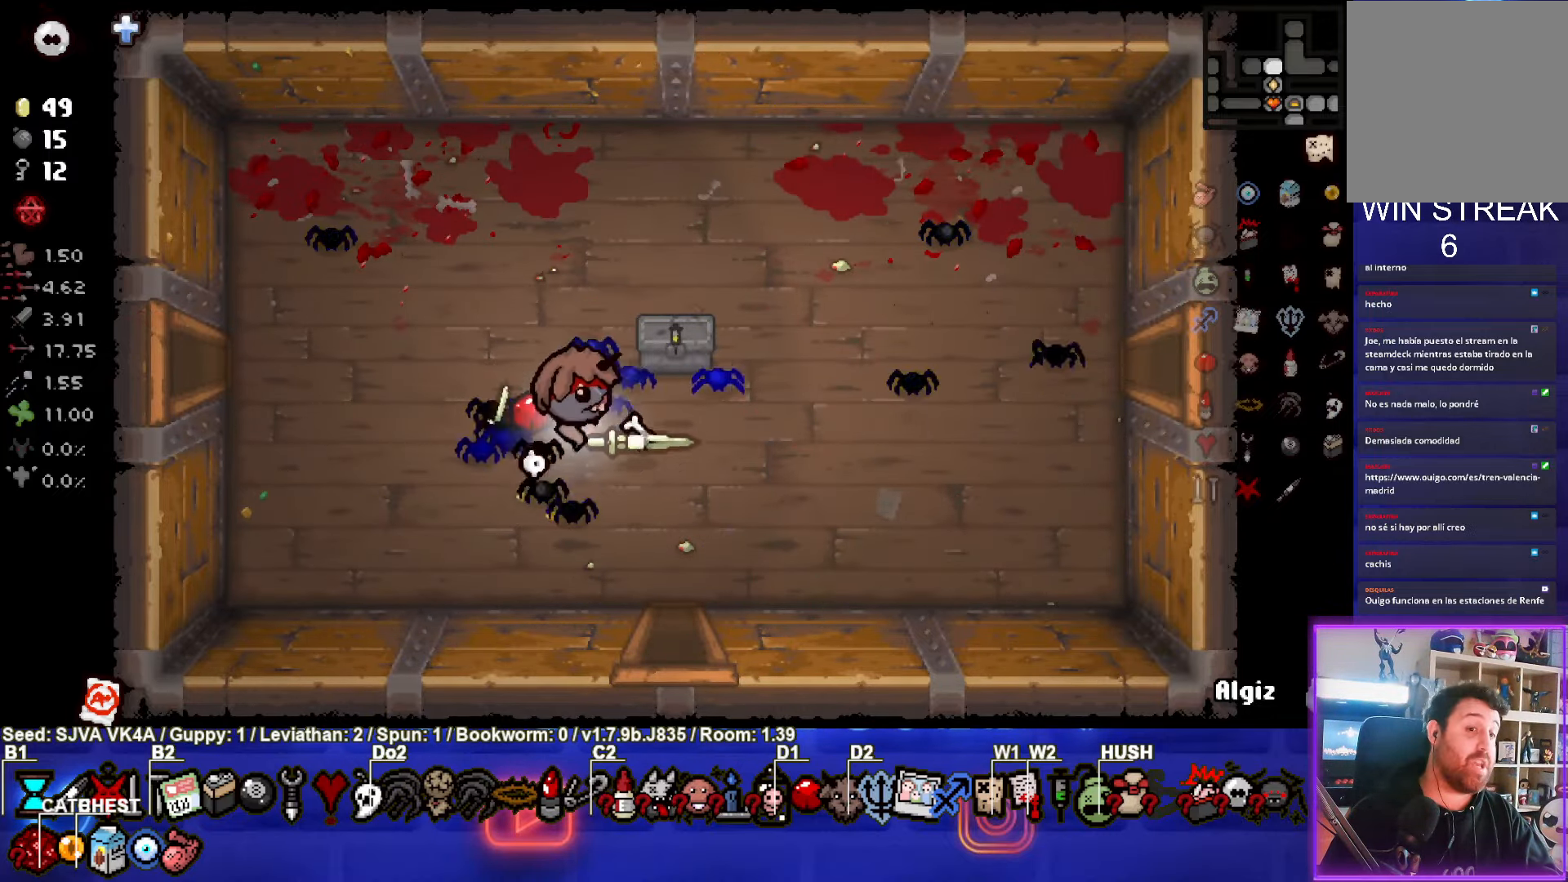
{"buttons": [], "left_stick": "up", "events": [[283, "left_stick", "up-left"], [383, "left_stick", "up"]]}